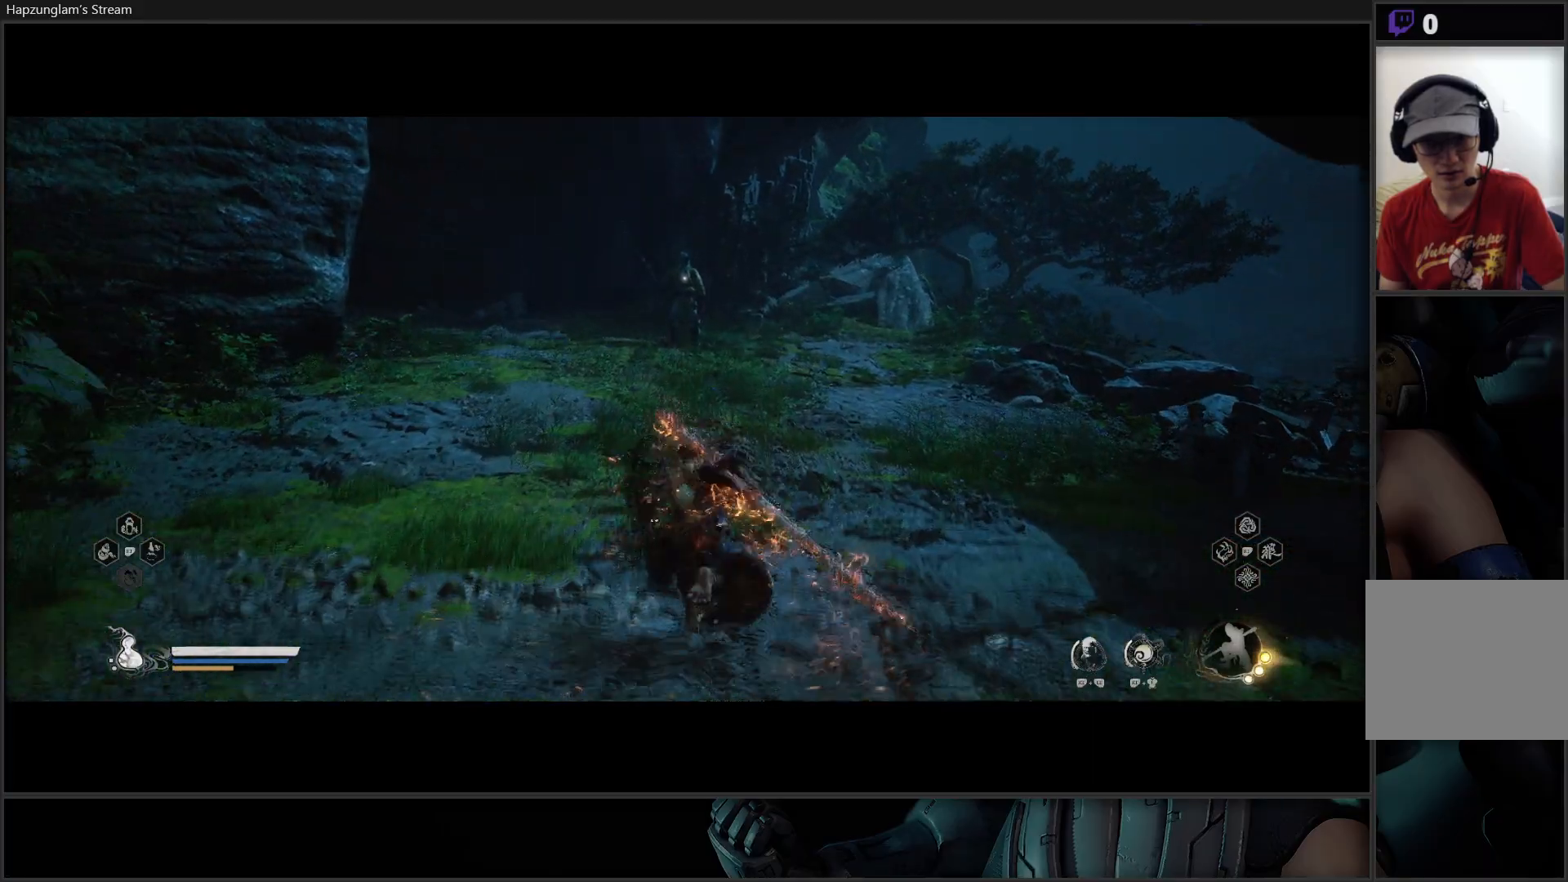
Gameplay with a controller (Xbox layout); each line is a JSON object with the inputs held at the frame after it. "events" lists button and stick changes between this image and that frame as [ms after this image, input, new state], when the widget could be followed in between. Not read: START.
{"buttons": [], "left_stick": "up", "right_stick": "center", "events": [[434, "Y", "up"]]}
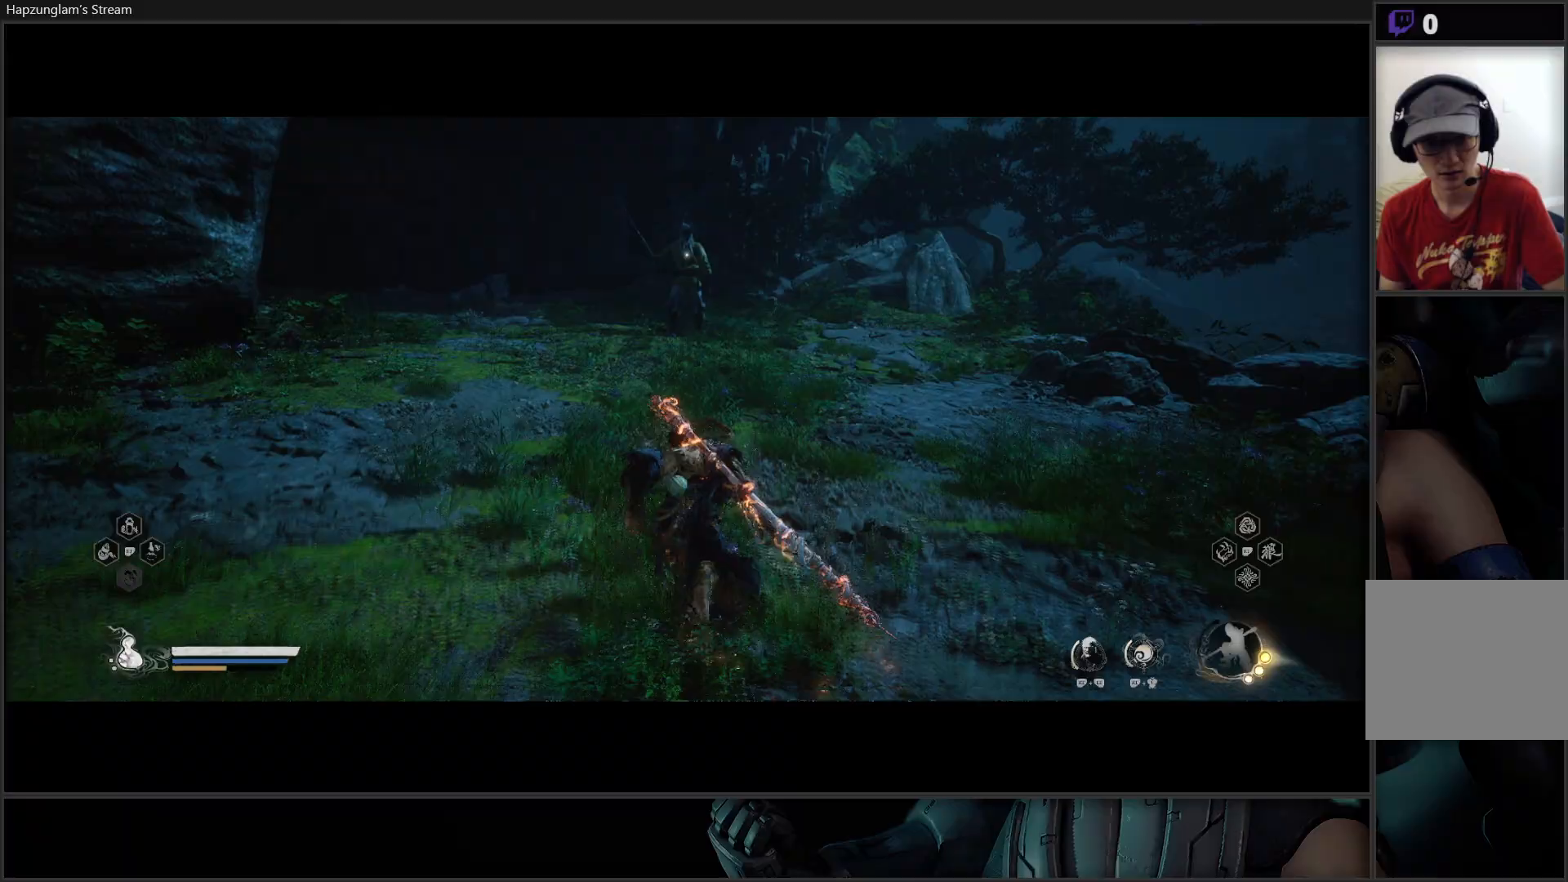
{"buttons": [], "left_stick": "center", "right_stick": "center", "events": [[200, "left_stick", "center"]]}
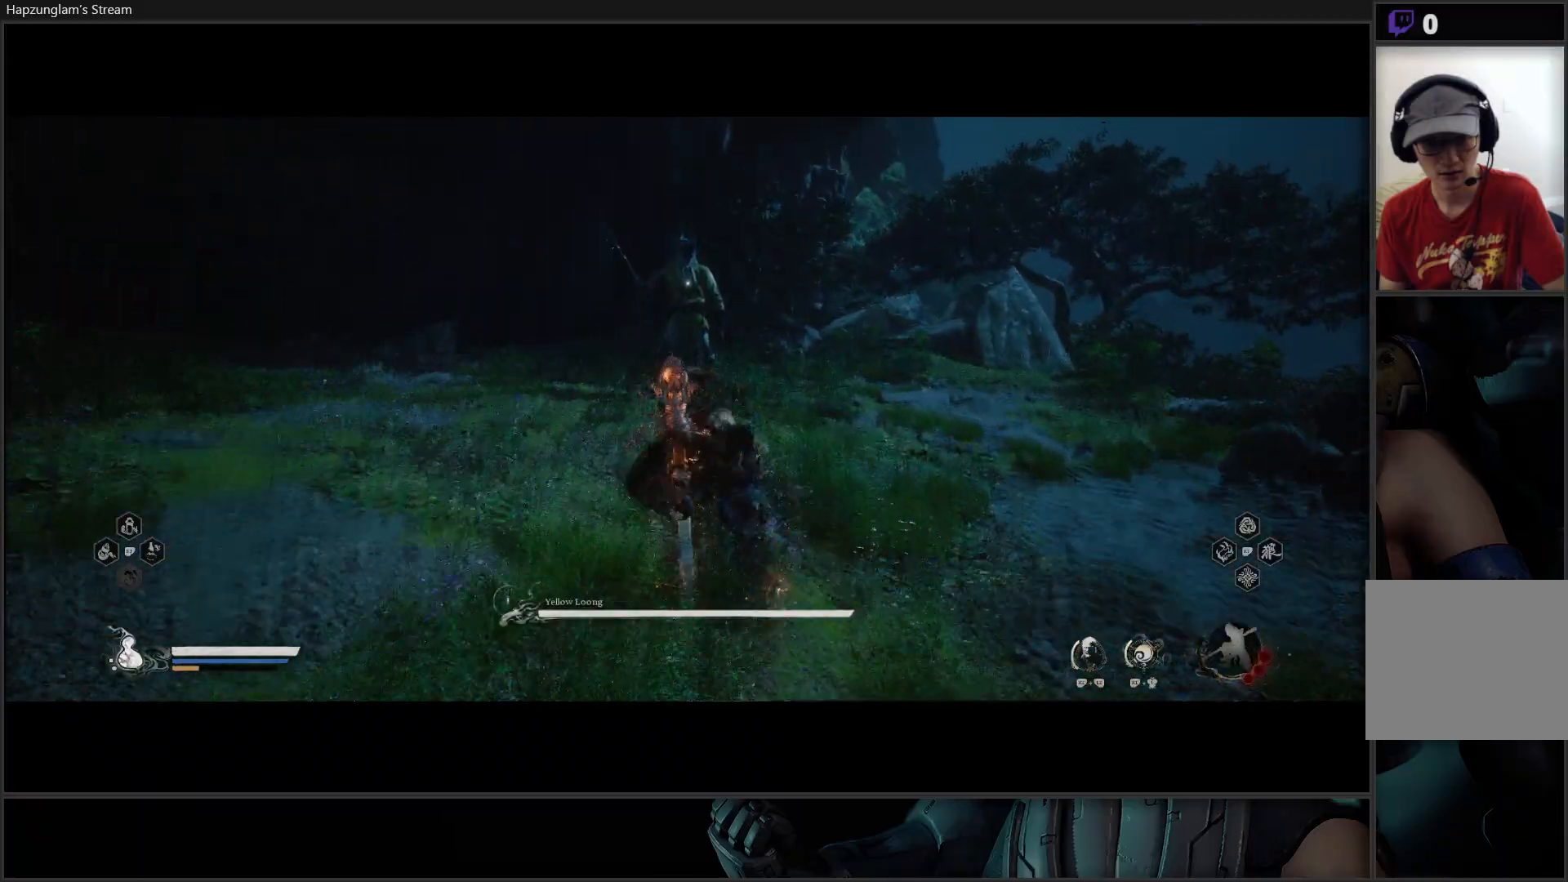
{"buttons": [], "left_stick": "center", "right_stick": "center", "events": []}
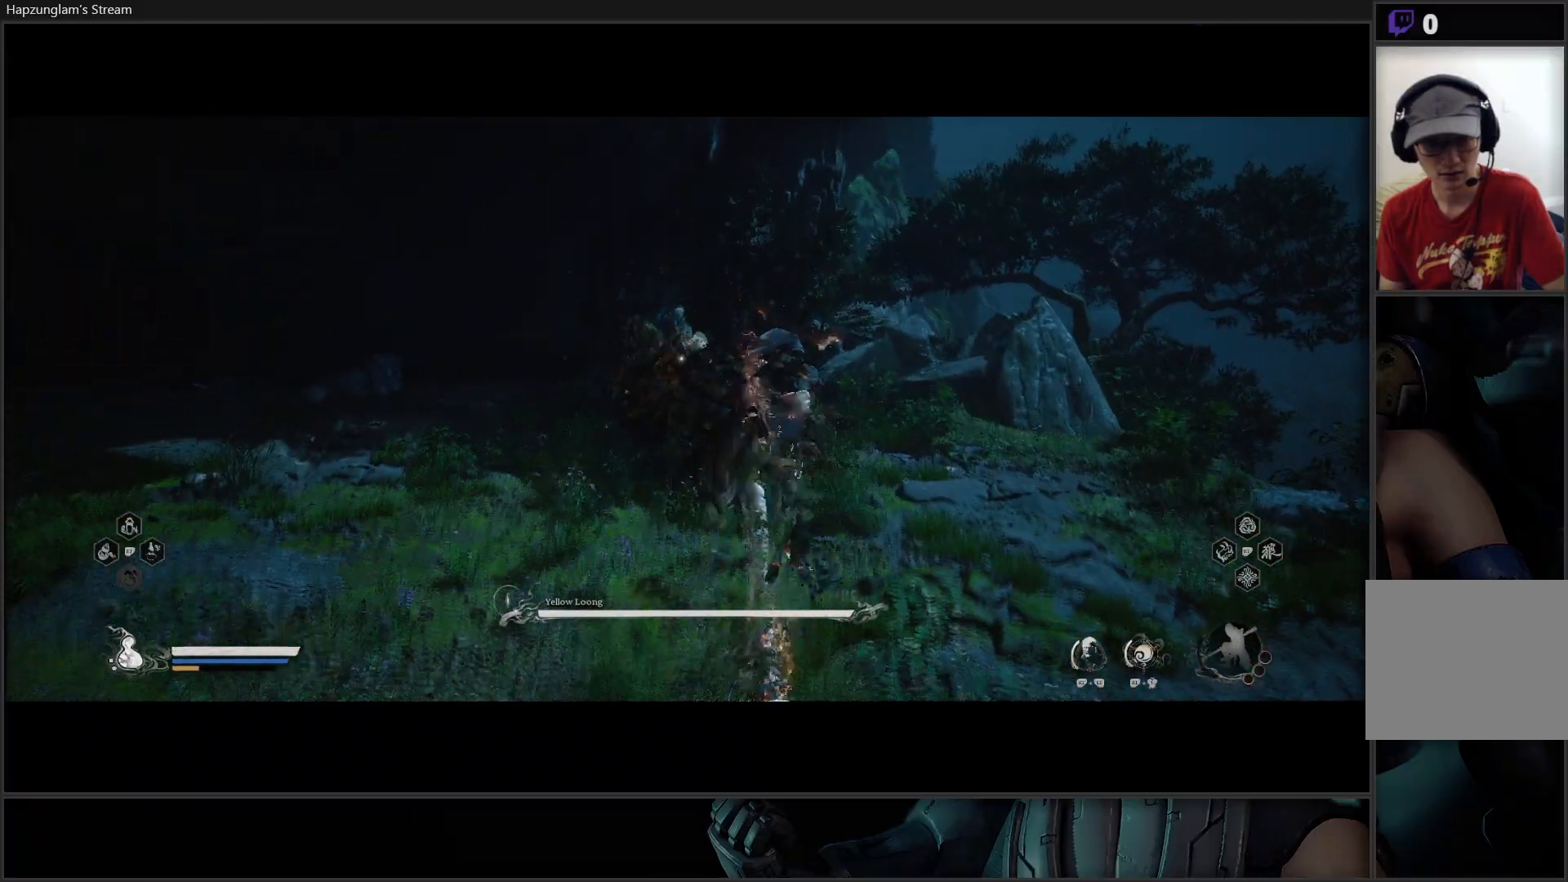
{"buttons": [], "left_stick": "center", "right_stick": "center", "events": []}
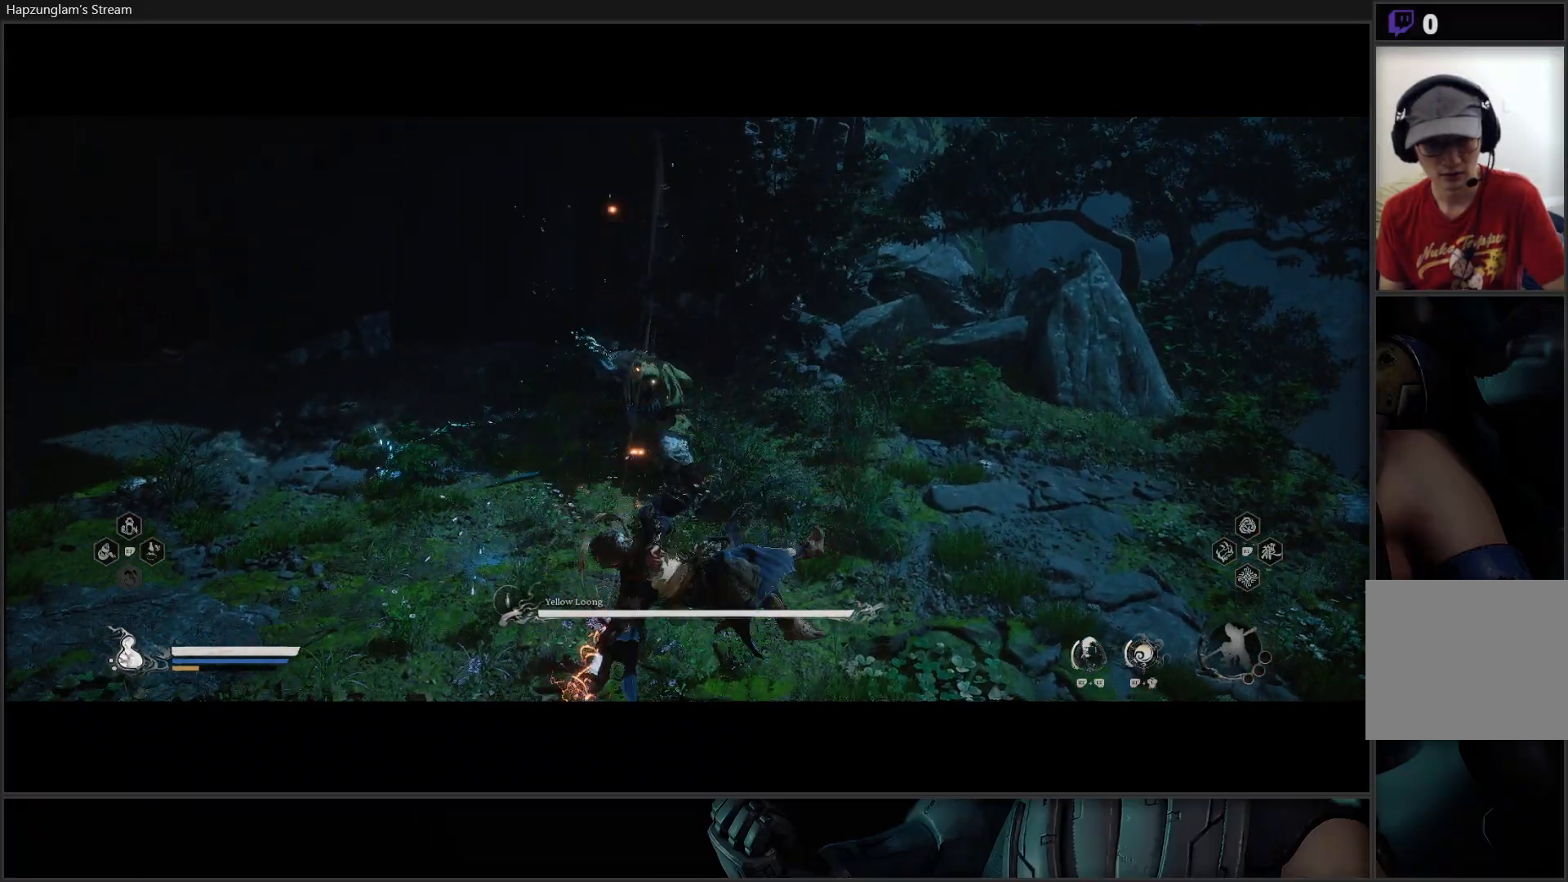
{"buttons": [], "left_stick": "center", "right_stick": "center", "events": []}
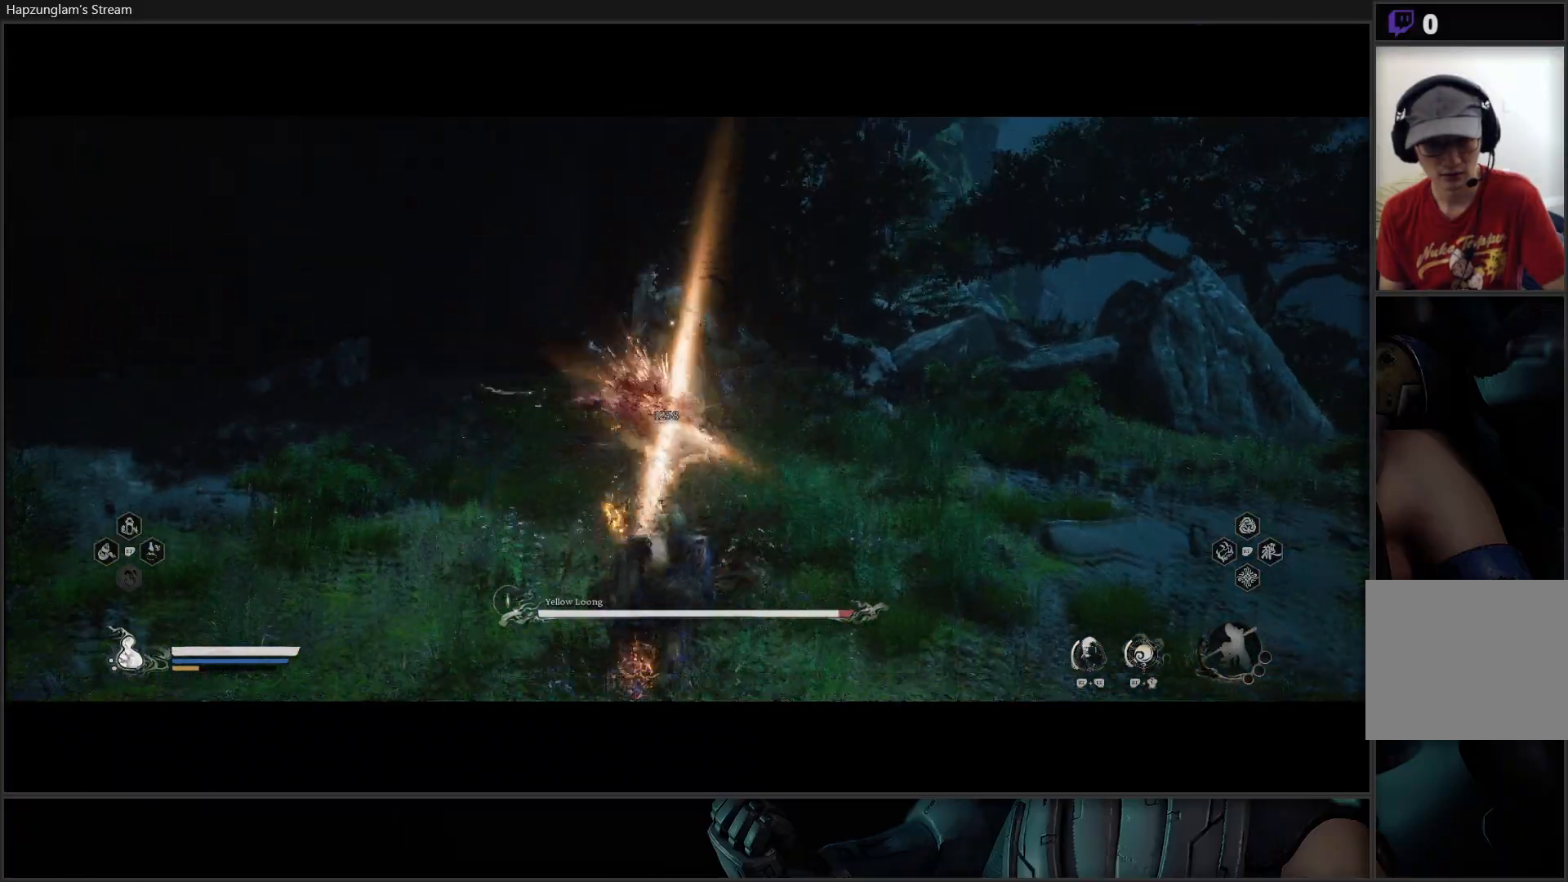
{"buttons": [], "left_stick": "up", "right_stick": "center", "events": [[283, "left_stick", "up"]]}
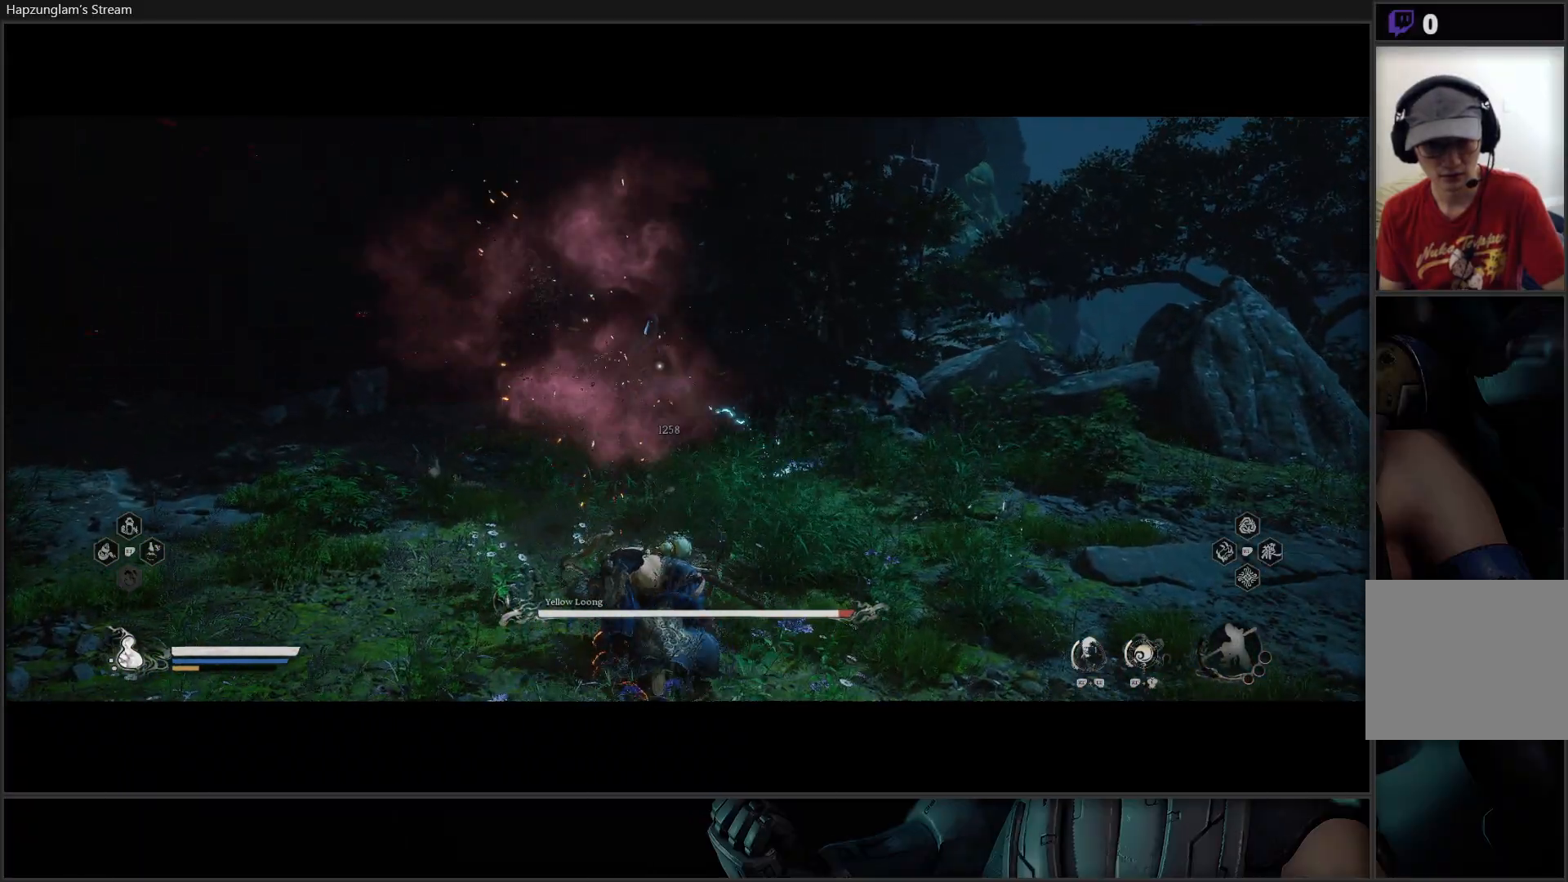
{"buttons": ["B"], "left_stick": "up", "right_stick": "center", "events": [[17, "B", "down"], [167, "B", "up"], [234, "B", "down"], [351, "B", "up"], [434, "B", "down"]]}
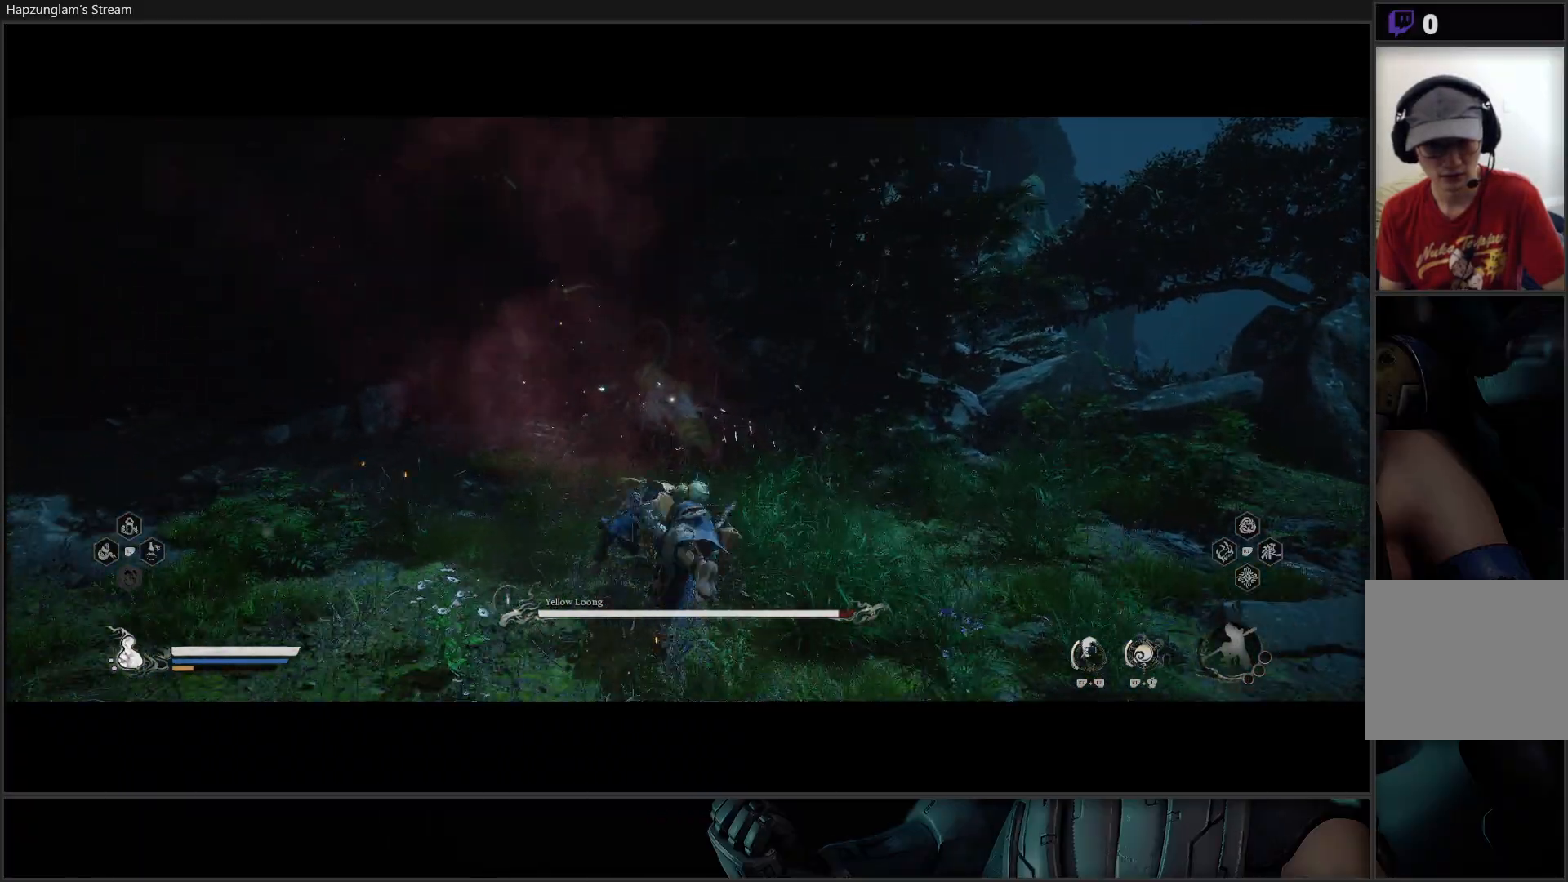
{"buttons": [], "left_stick": "up", "right_stick": "center", "events": [[33, "B", "up"]]}
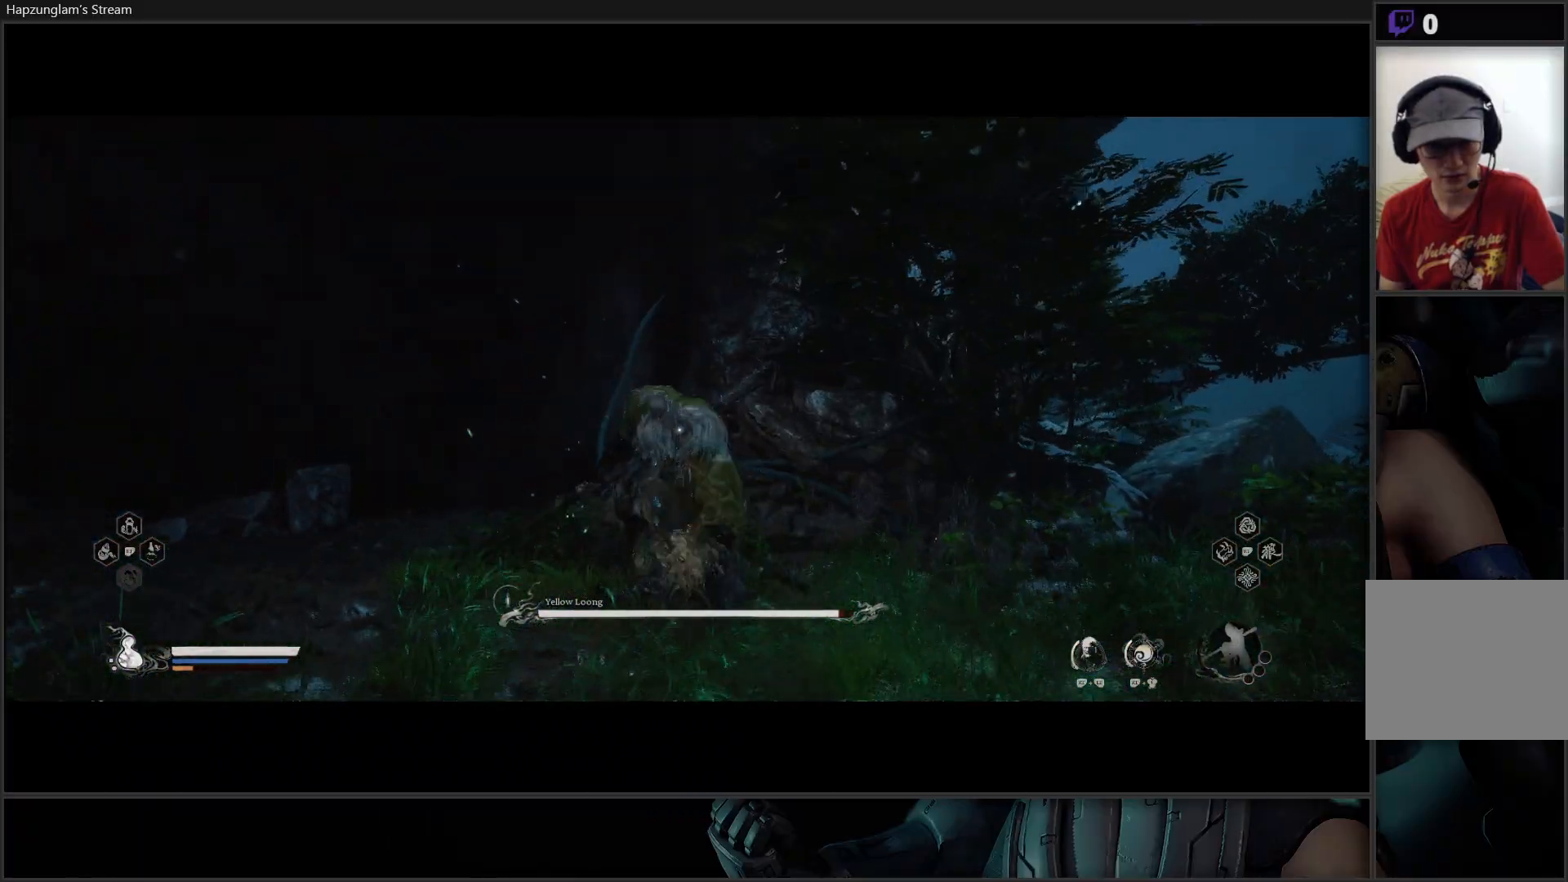
{"buttons": [], "left_stick": "center", "right_stick": "center", "events": [[84, "left_stick", "center"], [217, "L2", "down"], [234, "R2", "down"], [434, "L2", "up"], [434, "R2", "up"]]}
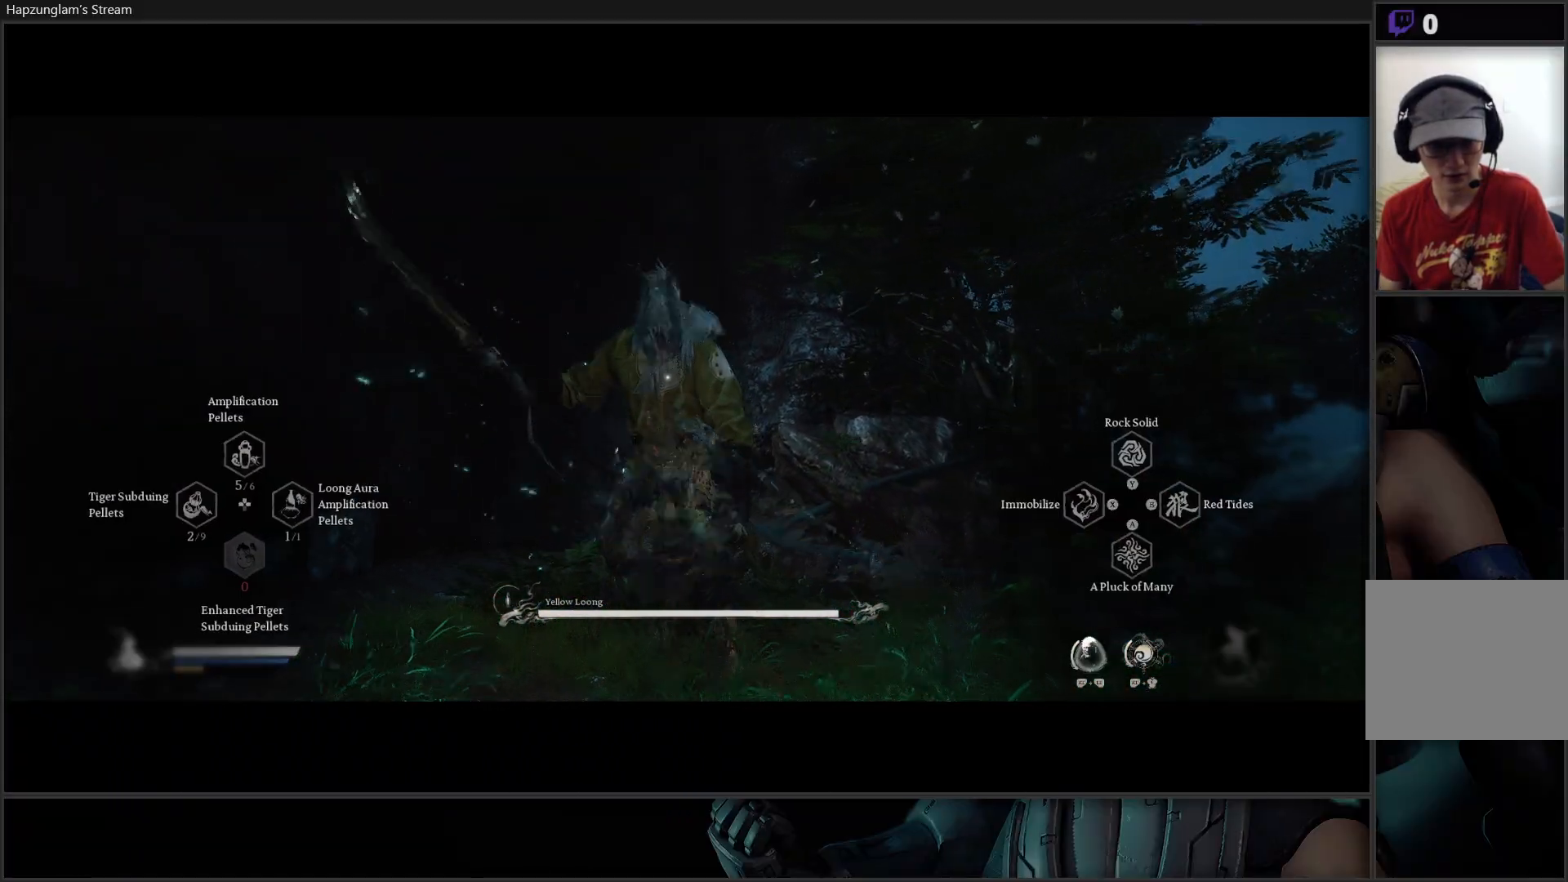
{"buttons": [], "left_stick": "center", "right_stick": "center", "events": []}
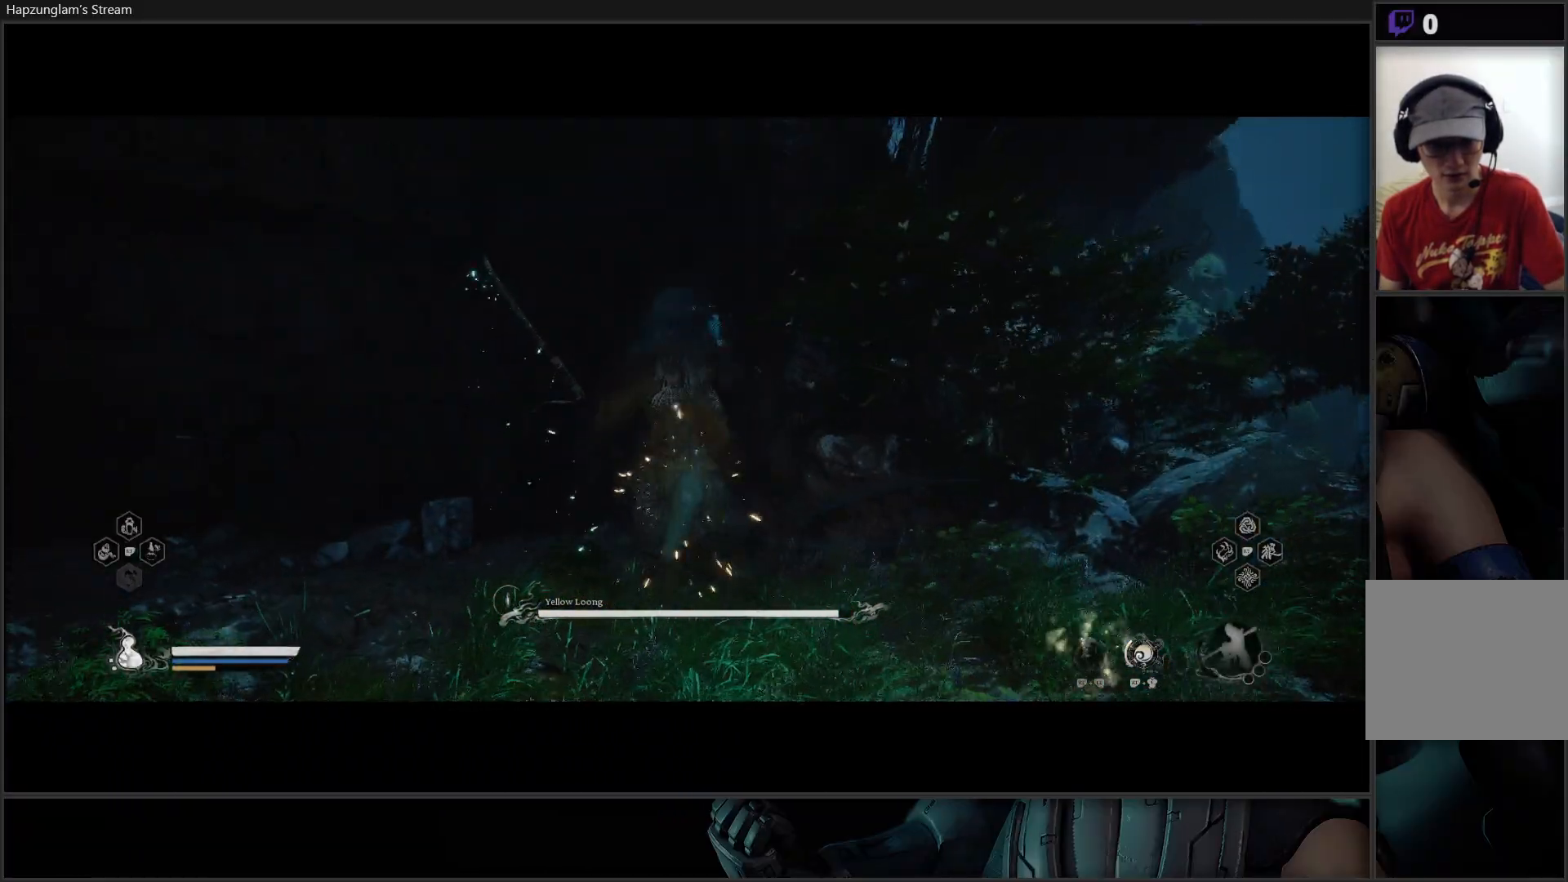
{"buttons": [], "left_stick": "center", "right_stick": "center", "events": []}
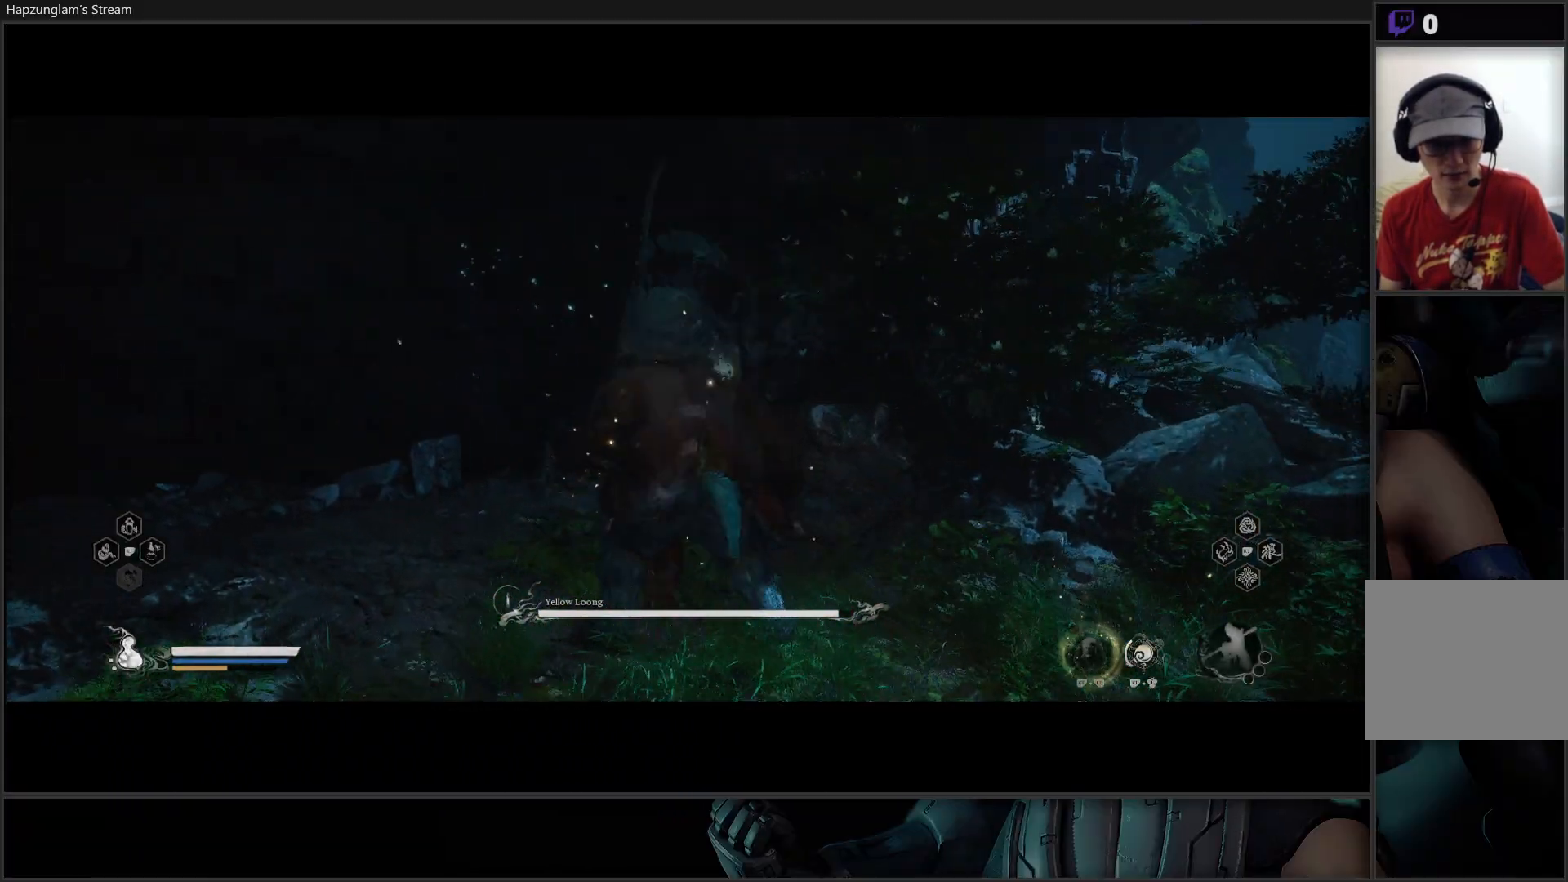
{"buttons": [], "left_stick": "center", "right_stick": "center", "events": []}
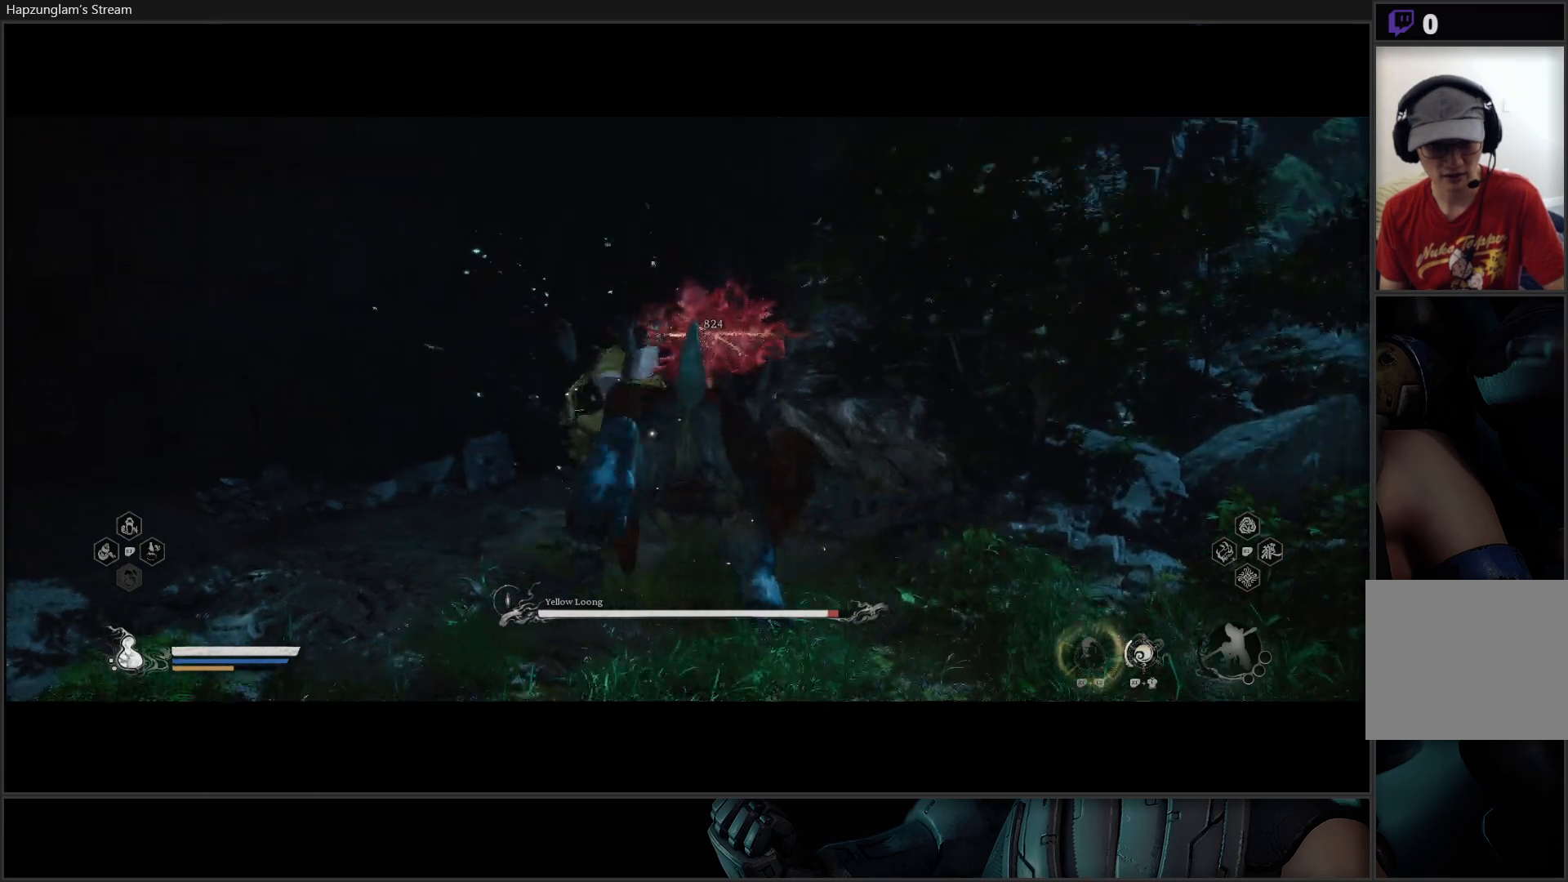
{"buttons": [], "left_stick": "up", "right_stick": "center", "events": [[367, "left_stick", "up"]]}
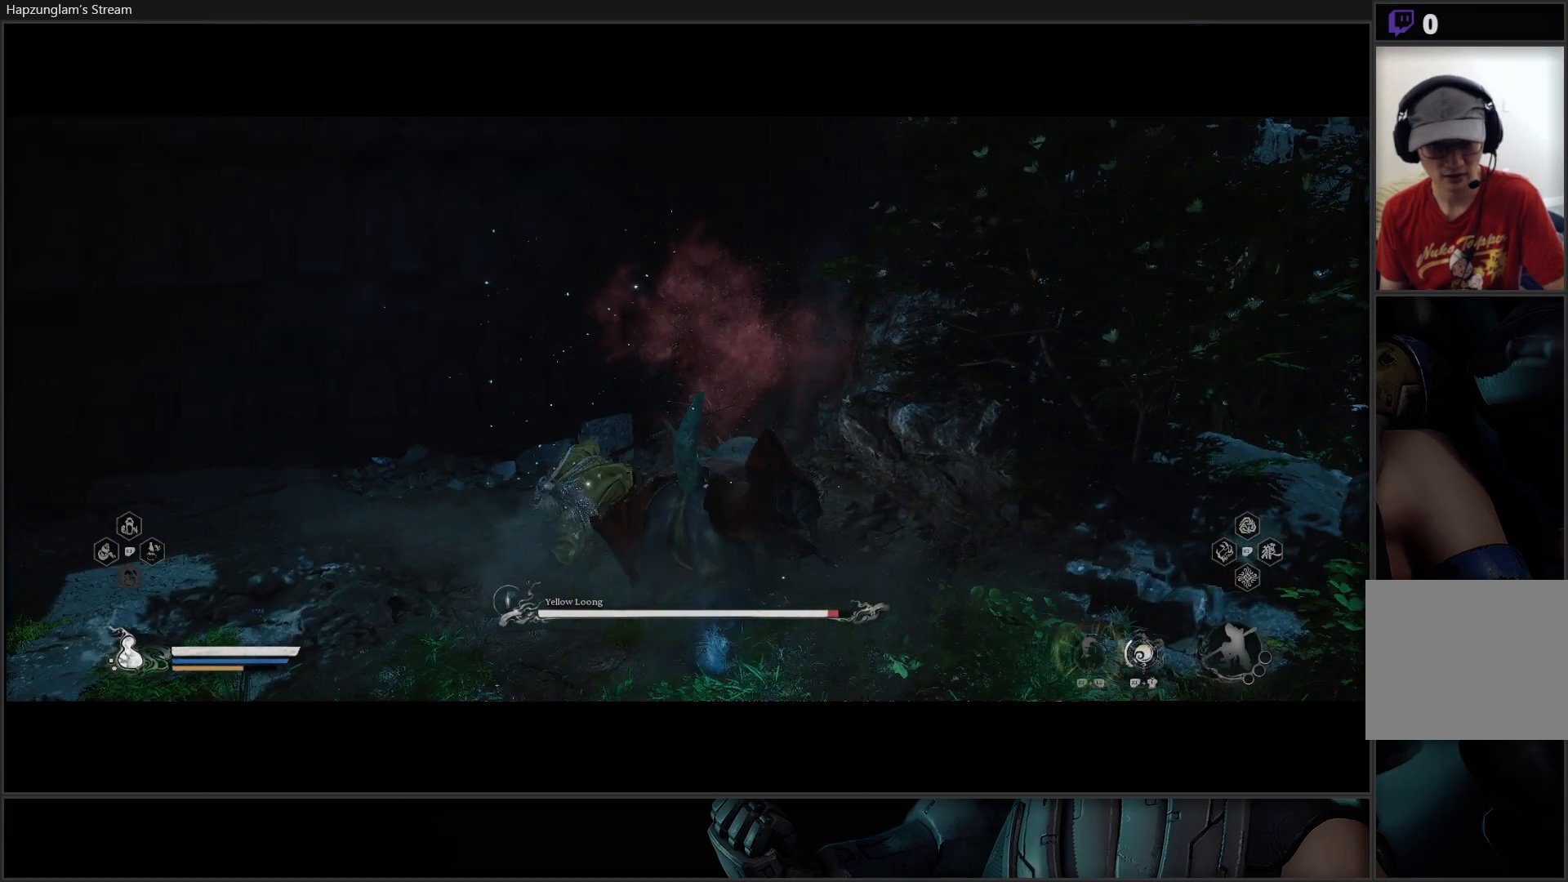
{"buttons": ["X"], "left_stick": "up", "right_stick": "center", "events": [[217, "X", "down"], [267, "X", "up"], [350, "X", "down"], [400, "X", "up"], [500, "X", "down"]]}
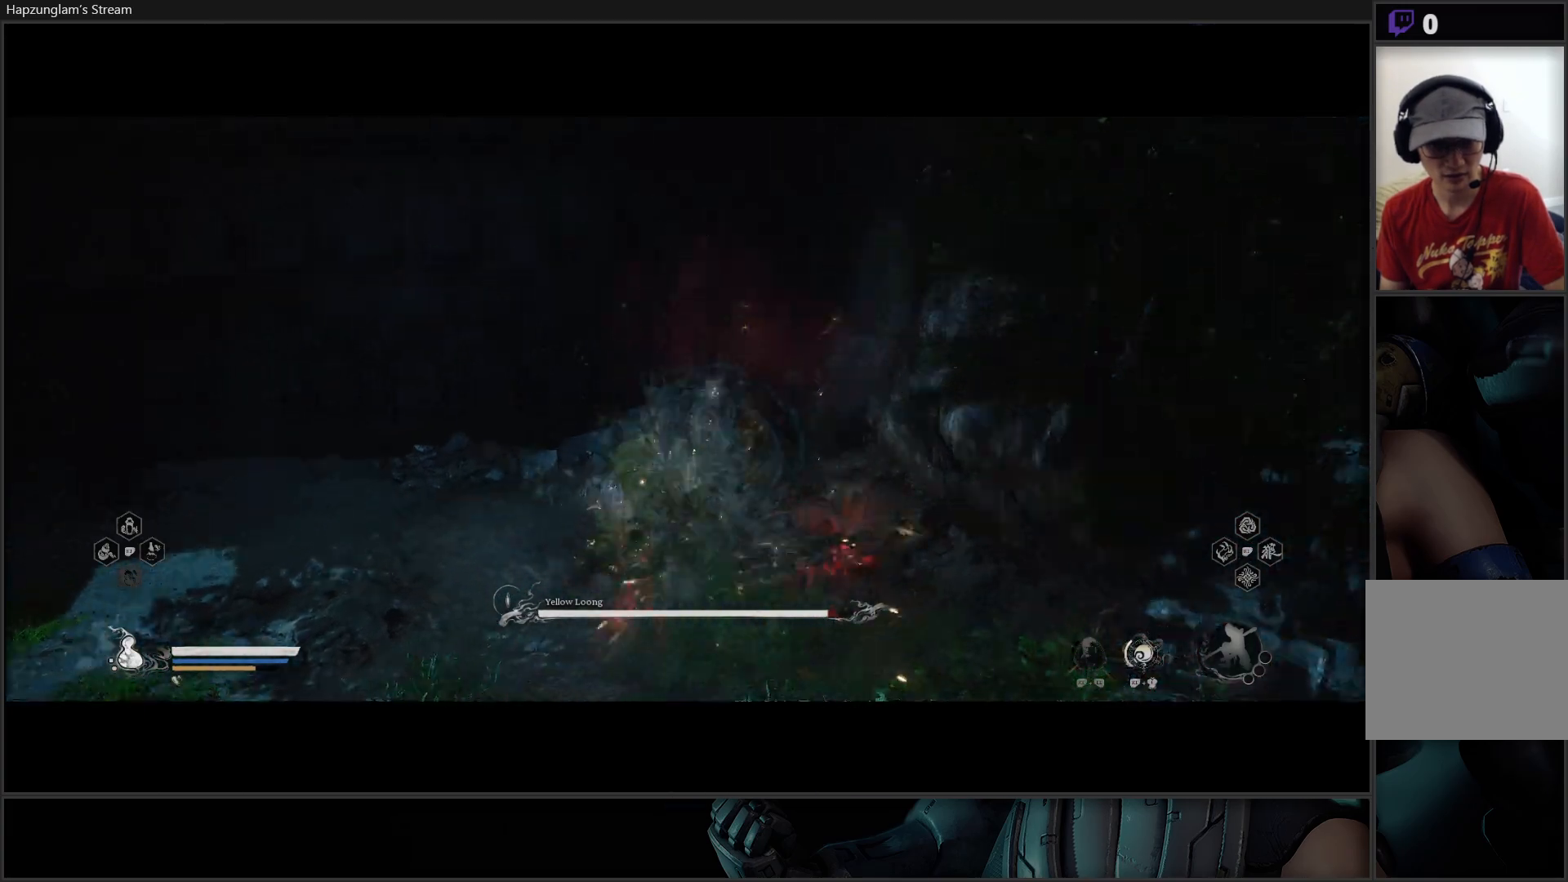
{"buttons": [], "left_stick": "center", "right_stick": "center", "events": [[67, "X", "up"], [117, "X", "down"], [200, "X", "up"], [200, "left_stick", "center"], [267, "X", "down"], [334, "X", "up"], [401, "X", "down"], [484, "X", "up"]]}
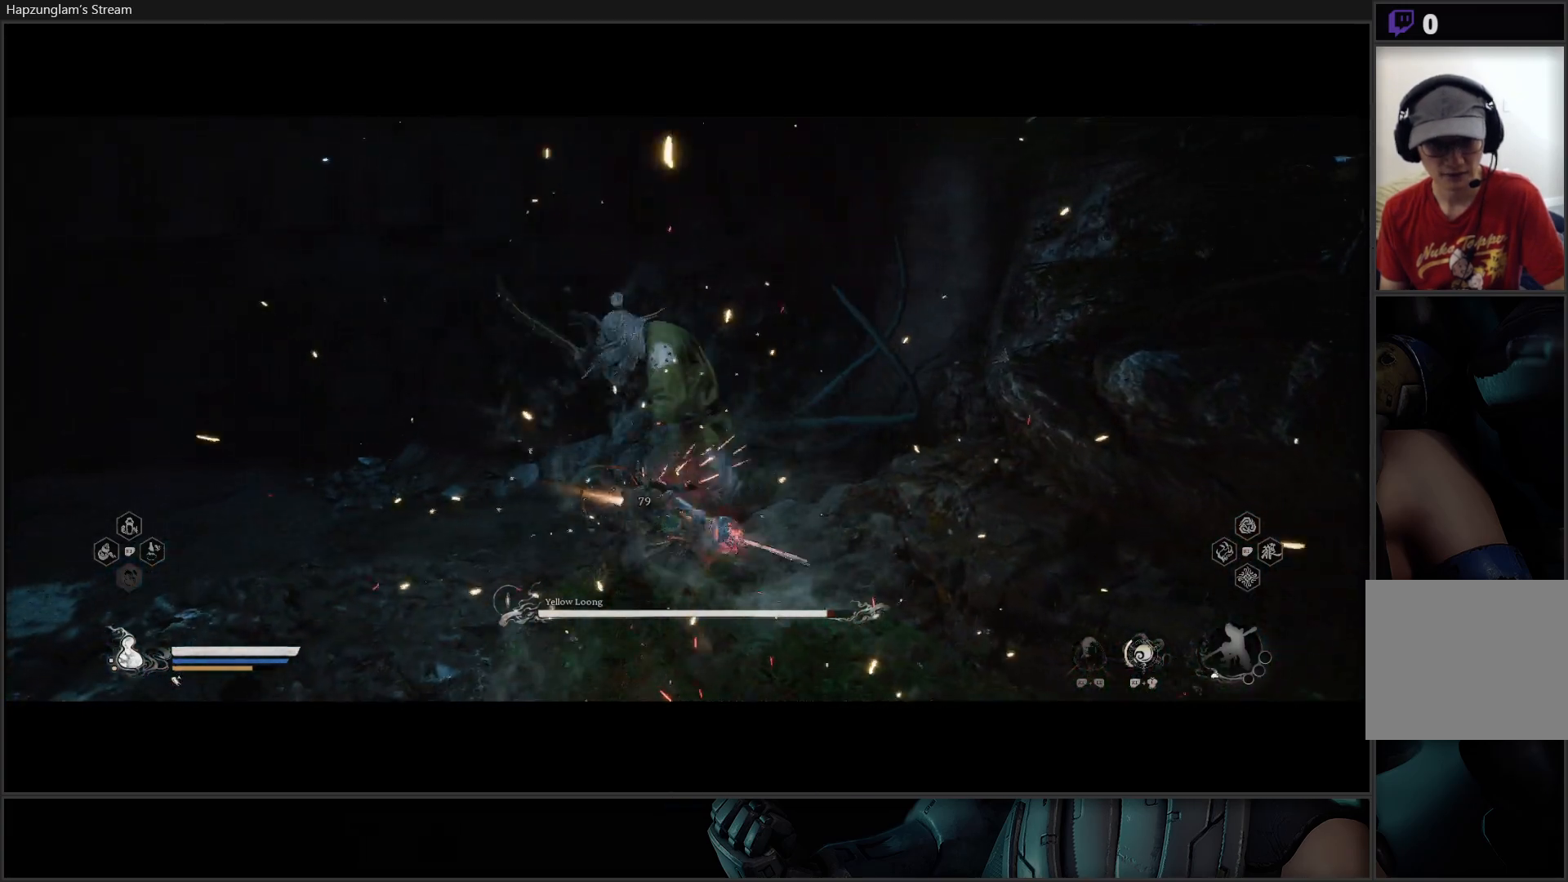
{"buttons": ["X"], "left_stick": "center", "right_stick": "center", "events": [[33, "X", "down"], [116, "X", "up"], [167, "X", "down"], [233, "X", "up"], [300, "X", "down"], [400, "X", "up"], [433, "X", "down"]]}
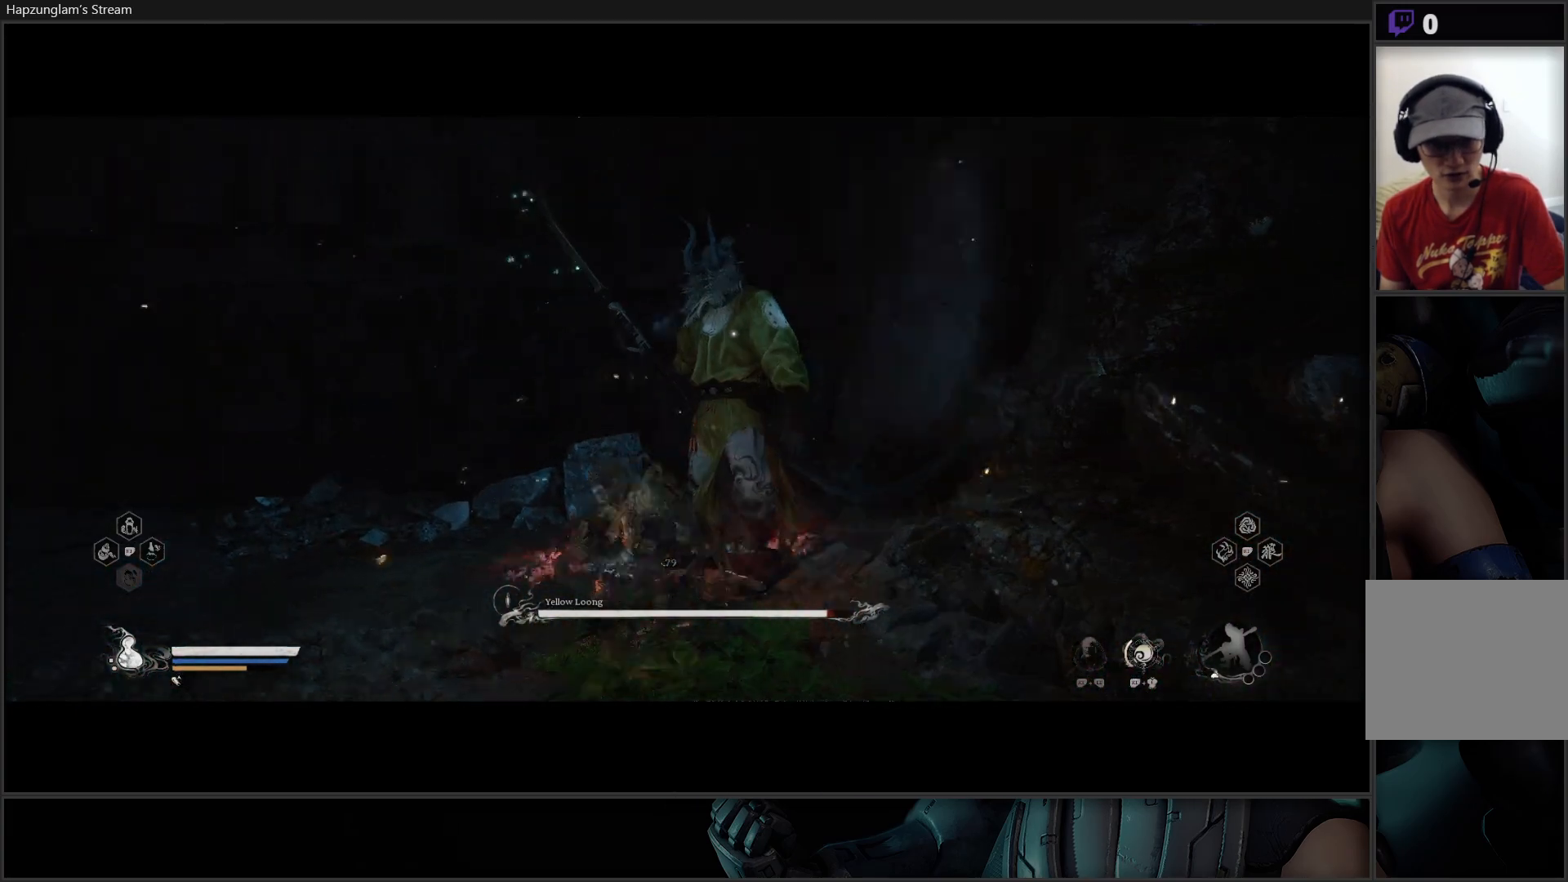
{"buttons": ["X"], "left_stick": "center", "right_stick": "center", "events": [[17, "X", "up"], [100, "X", "down"], [150, "X", "up"], [250, "X", "down"], [300, "X", "up"], [384, "X", "down"], [451, "X", "up"], [501, "X", "down"]]}
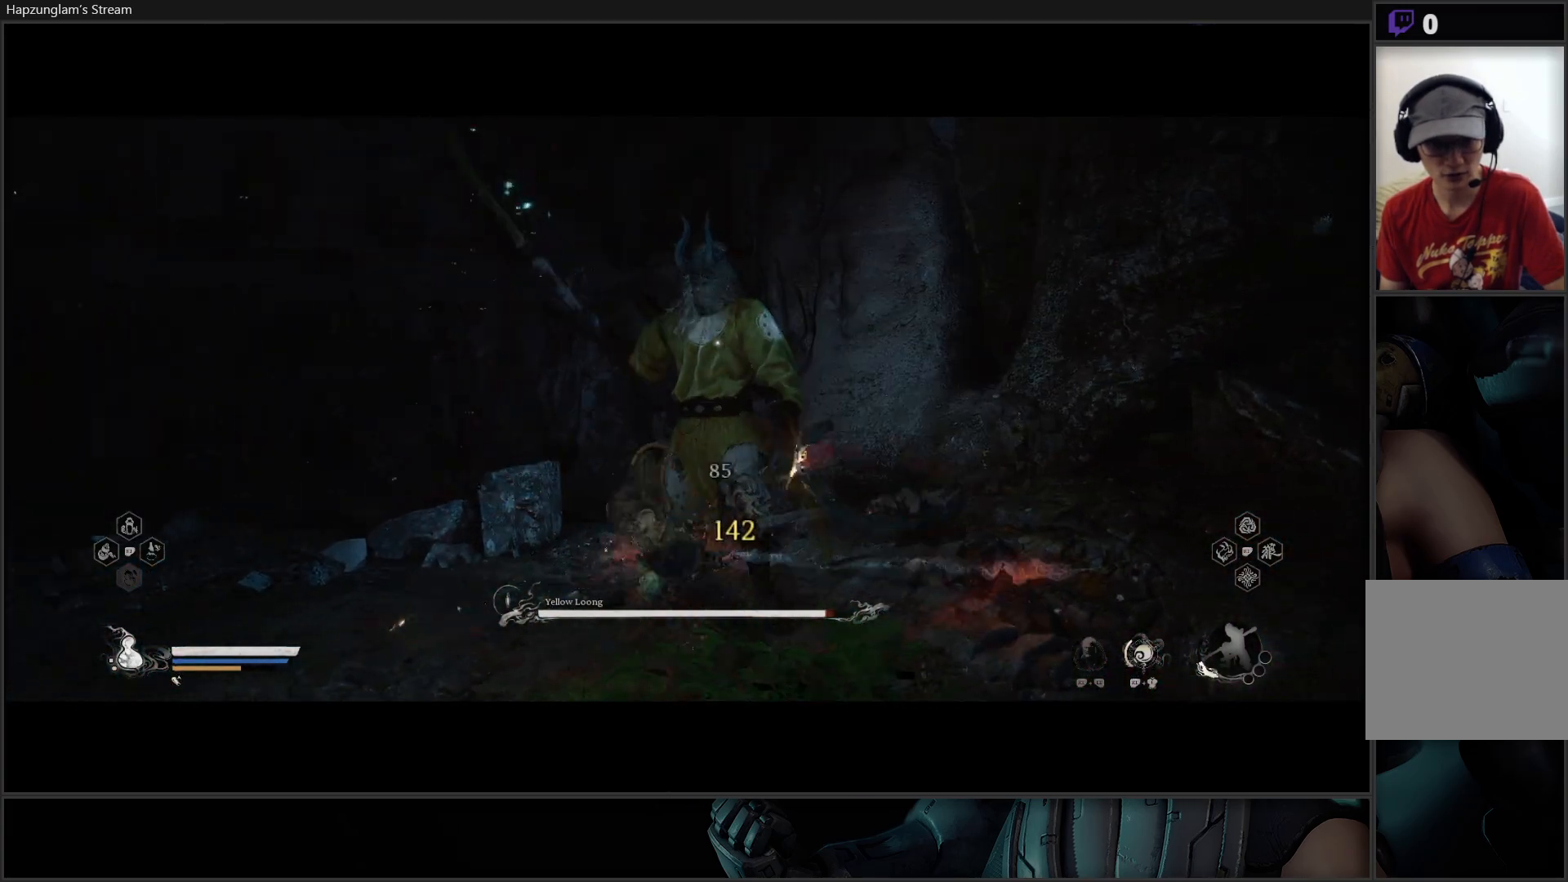
{"buttons": ["B"], "left_stick": "down-left", "right_stick": "center", "events": [[66, "left_stick", "down-left"], [83, "X", "up"], [267, "B", "down"], [367, "B", "up"], [433, "B", "down"]]}
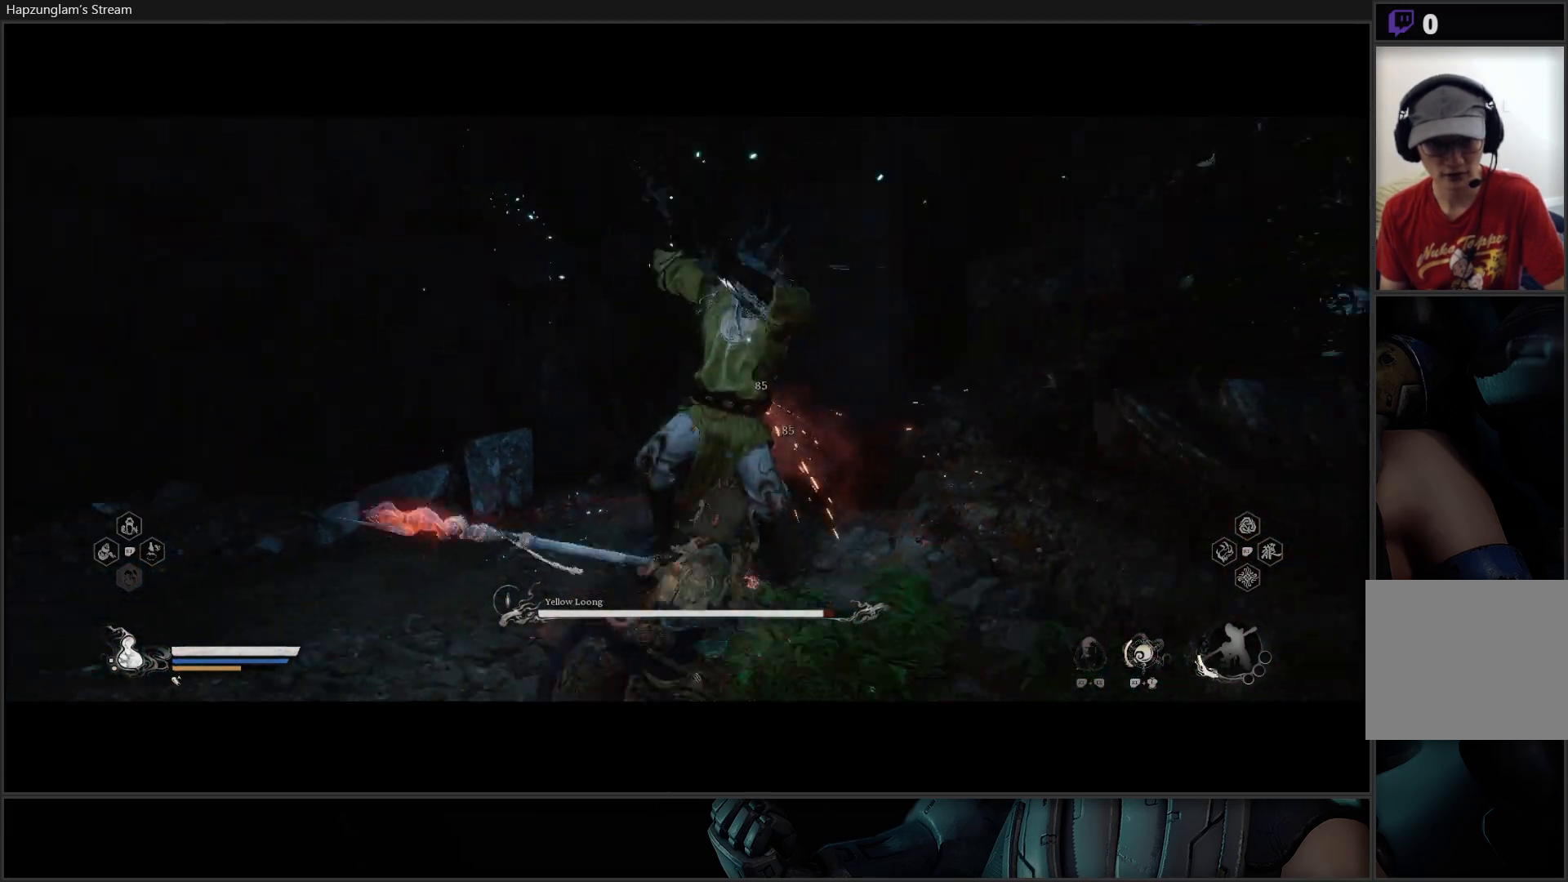
{"buttons": ["B"], "left_stick": "down-left", "right_stick": "center", "events": [[50, "B", "up"], [117, "B", "down"], [234, "B", "up"], [267, "B", "down"], [417, "B", "up"], [451, "B", "down"]]}
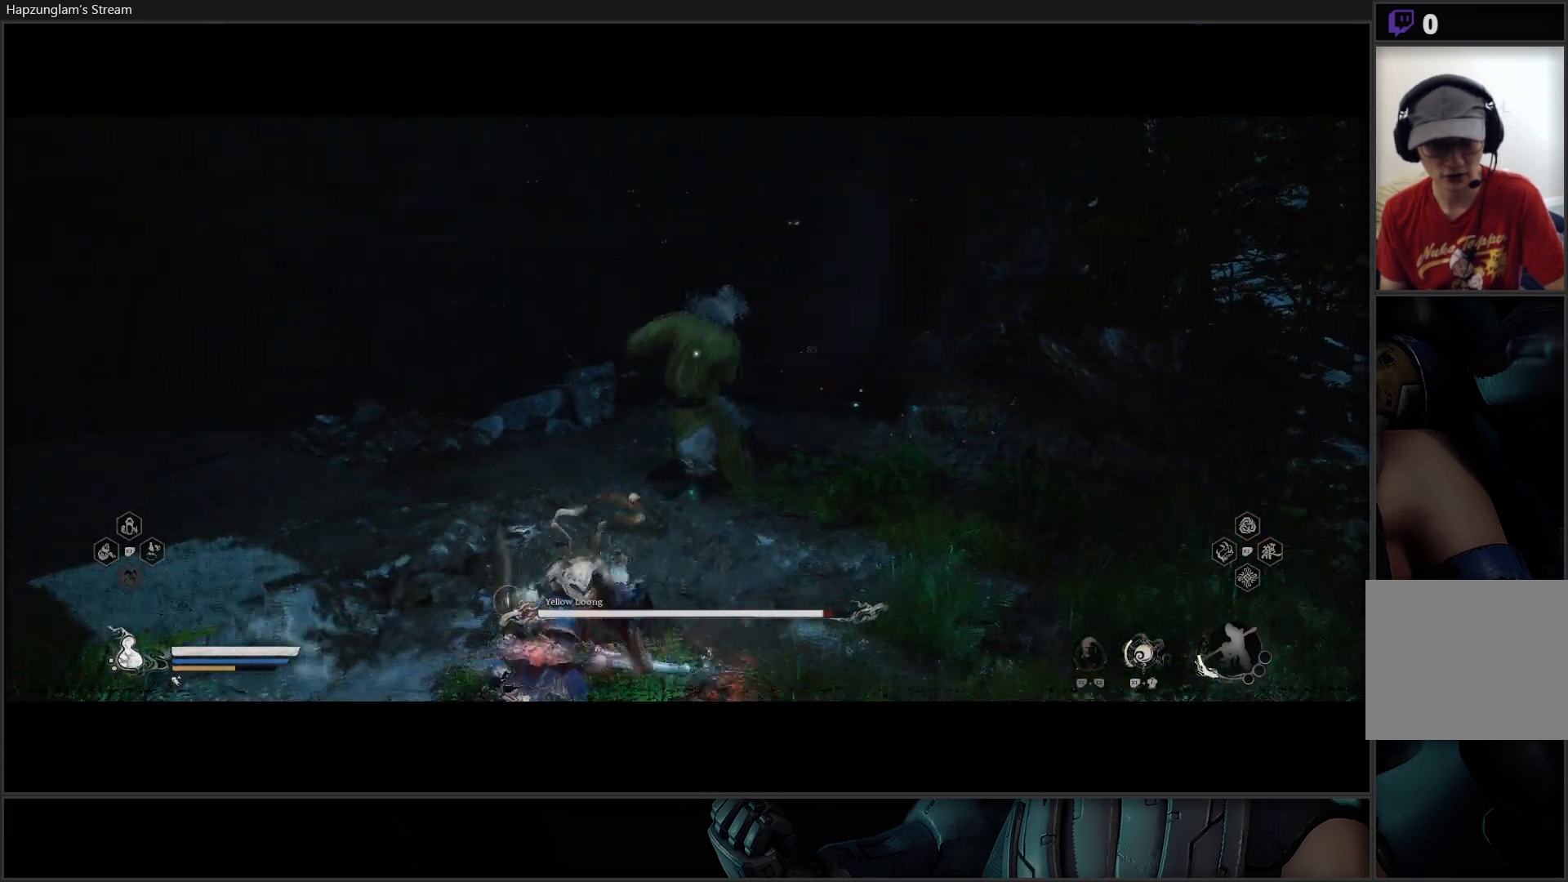
{"buttons": ["B"], "left_stick": "down-left", "right_stick": "center", "events": [[66, "B", "up"], [300, "B", "down"], [433, "B", "up"], [467, "B", "down"]]}
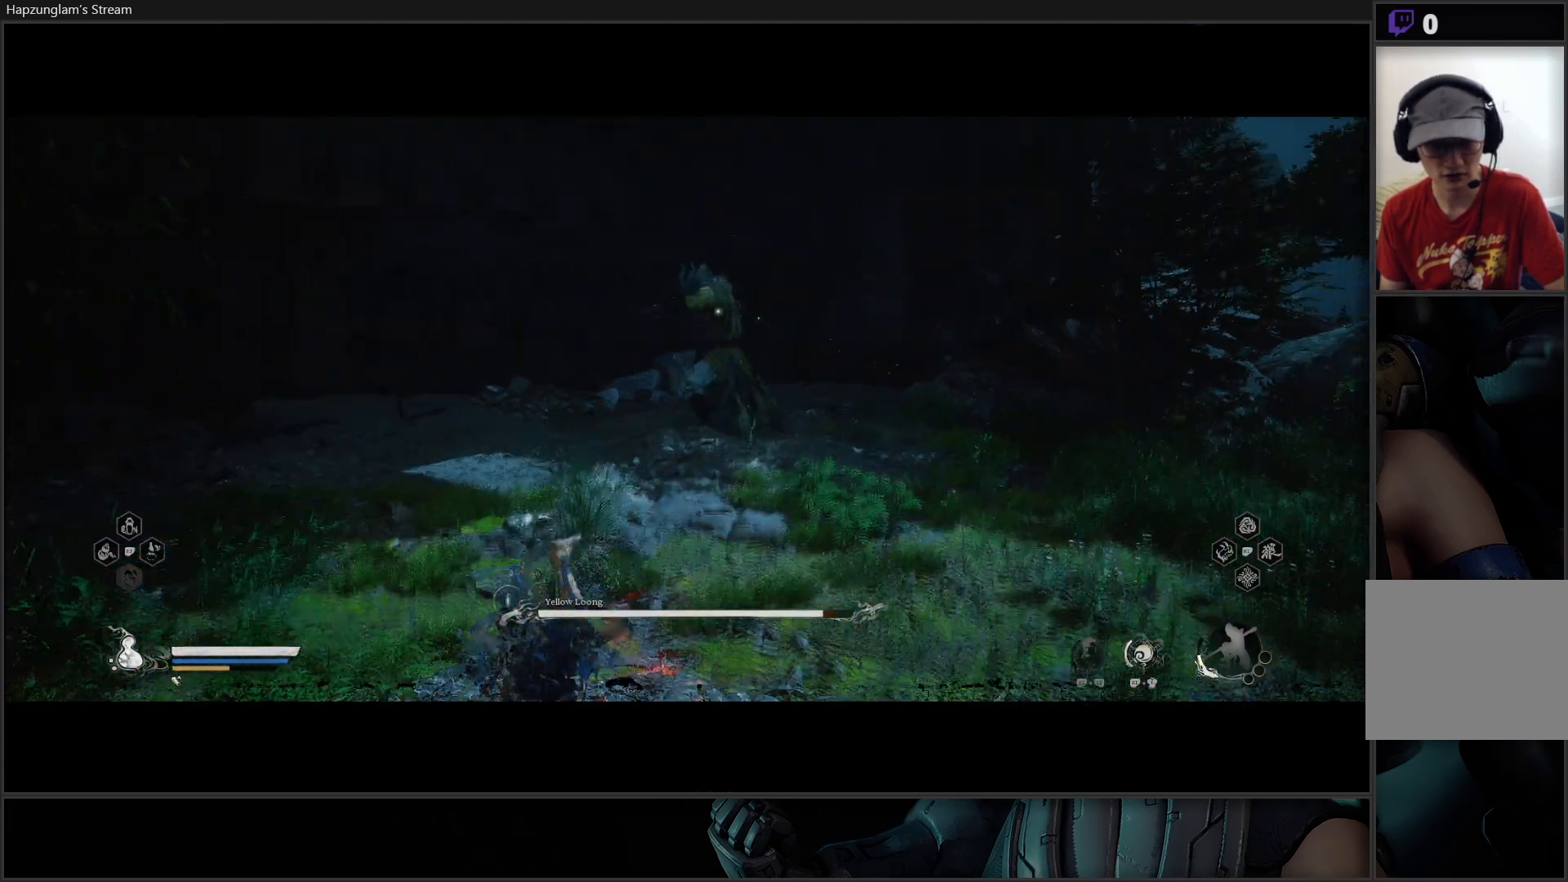
{"buttons": [], "left_stick": "down", "right_stick": "center", "events": [[117, "B", "up"], [217, "left_stick", "down"]]}
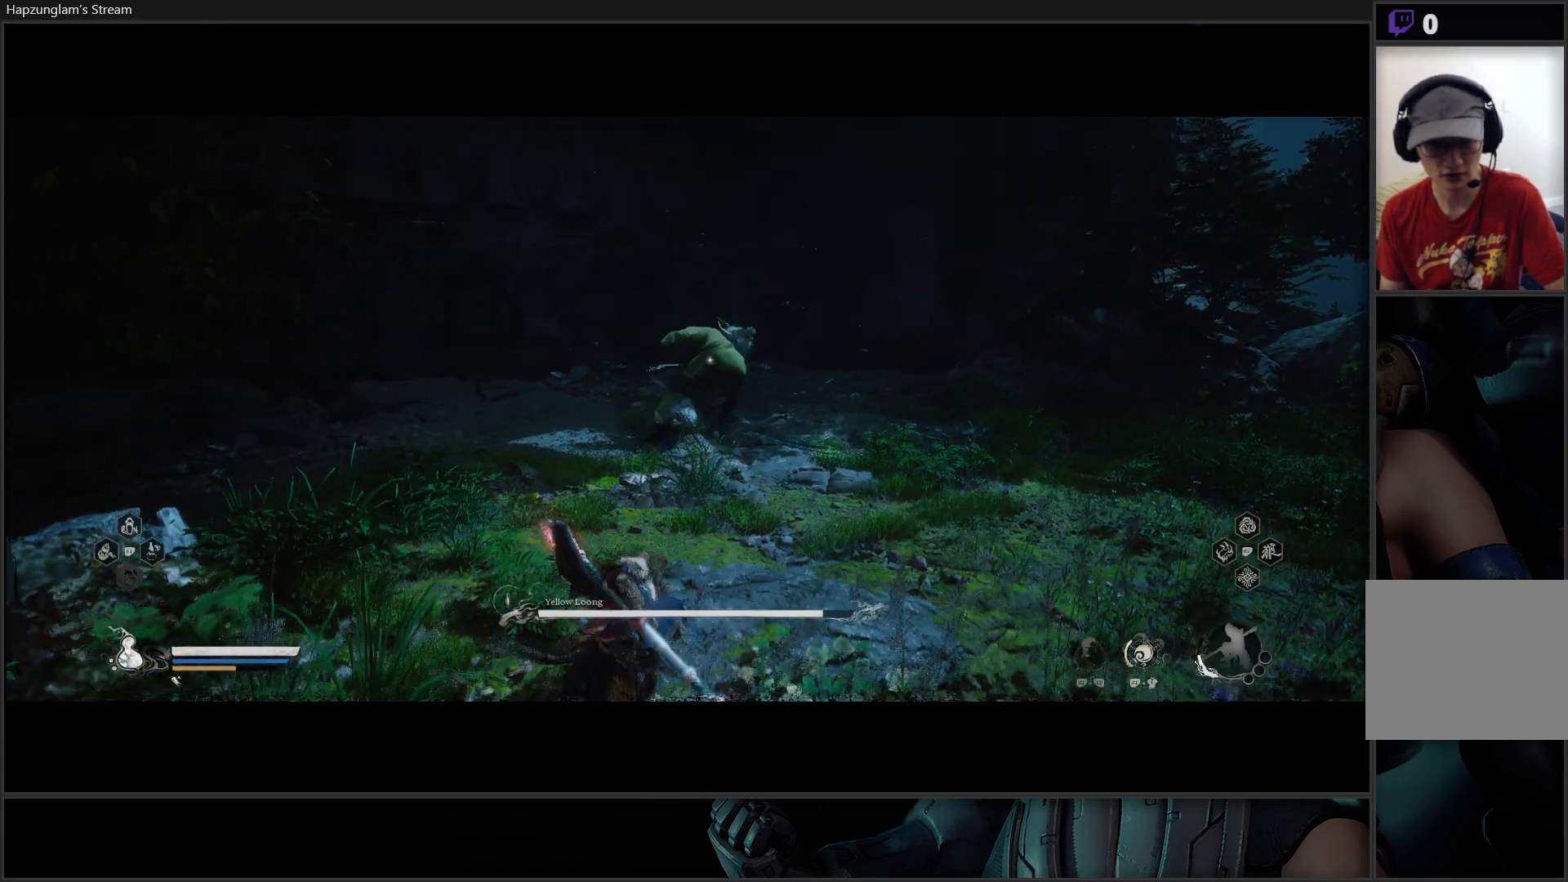
{"buttons": [], "left_stick": "right", "right_stick": "center", "events": [[116, "left_stick", "down-right"], [283, "left_stick", "right"]]}
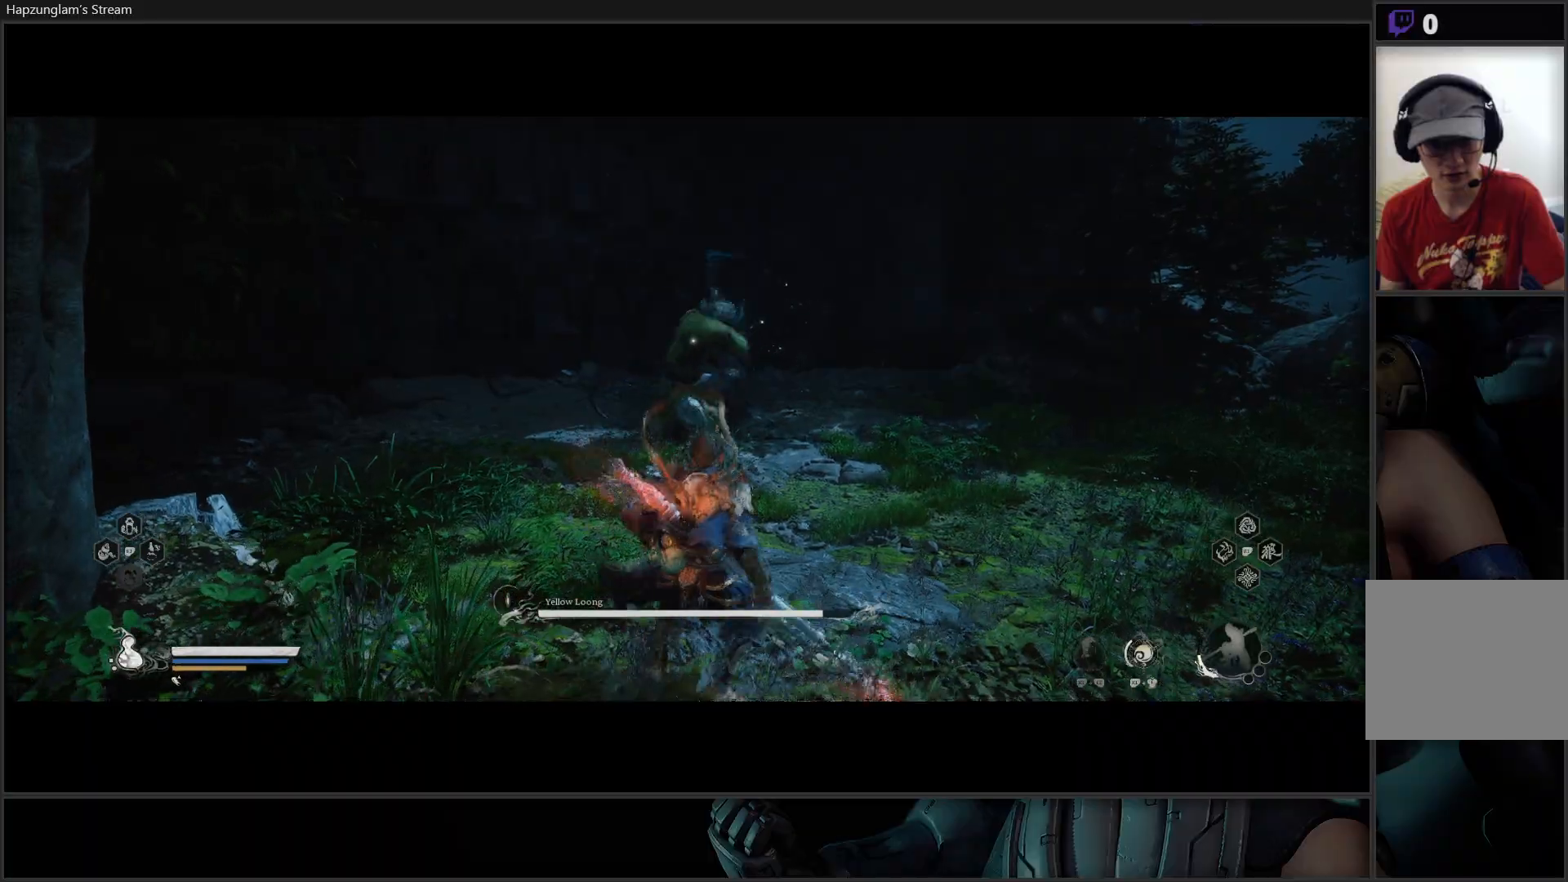
{"buttons": [], "left_stick": "right", "right_stick": "center", "events": [[251, "B", "down"], [351, "B", "up"]]}
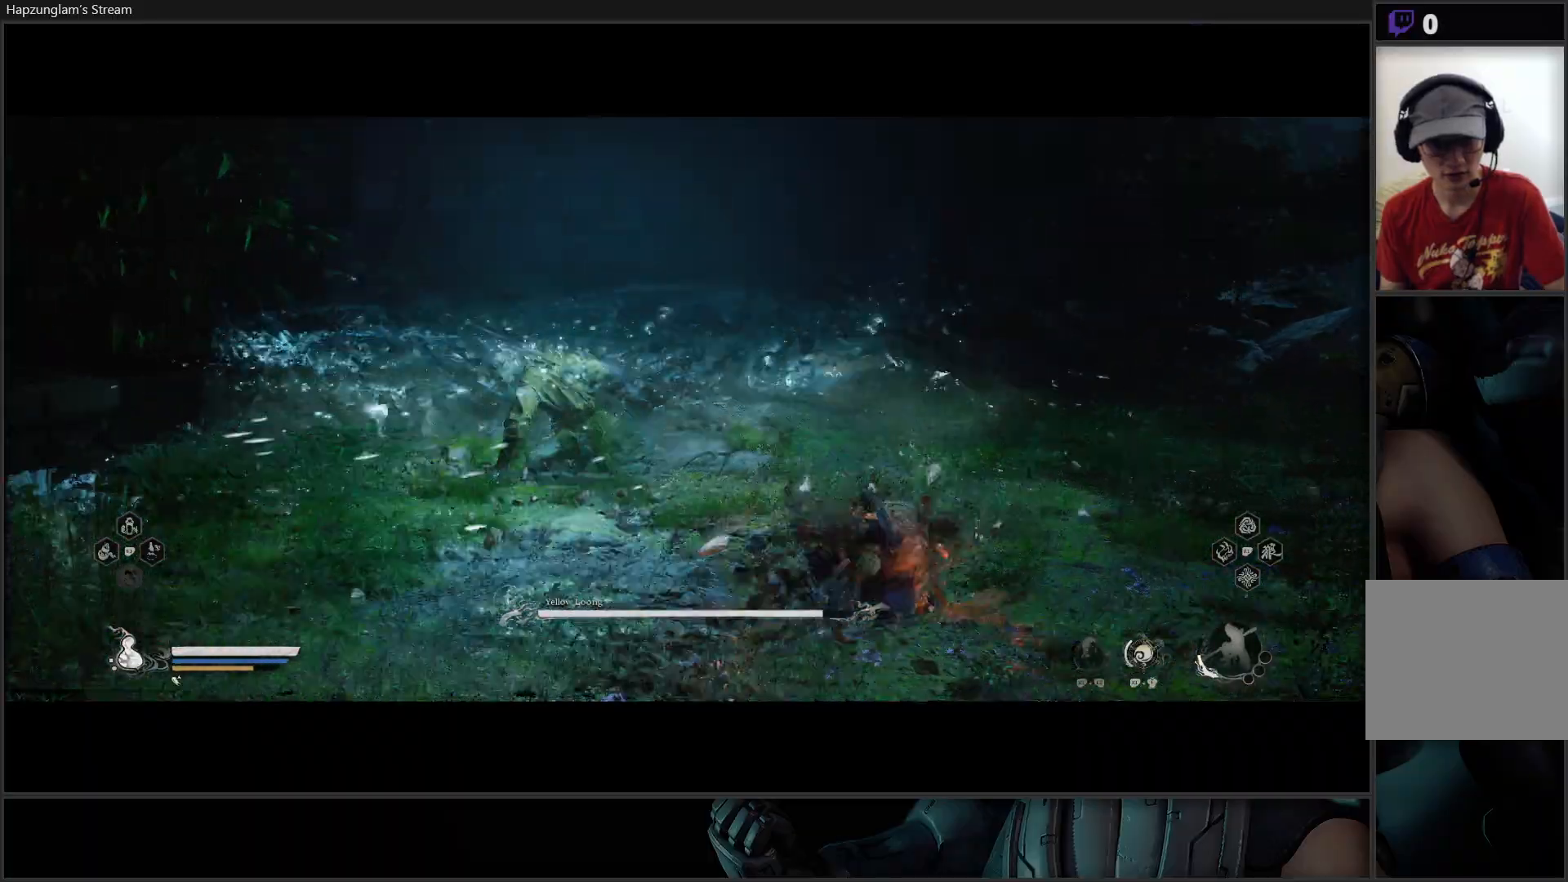
{"buttons": ["L3"], "left_stick": "up", "right_stick": "center", "events": [[33, "left_stick", "up"], [417, "L3", "down"]]}
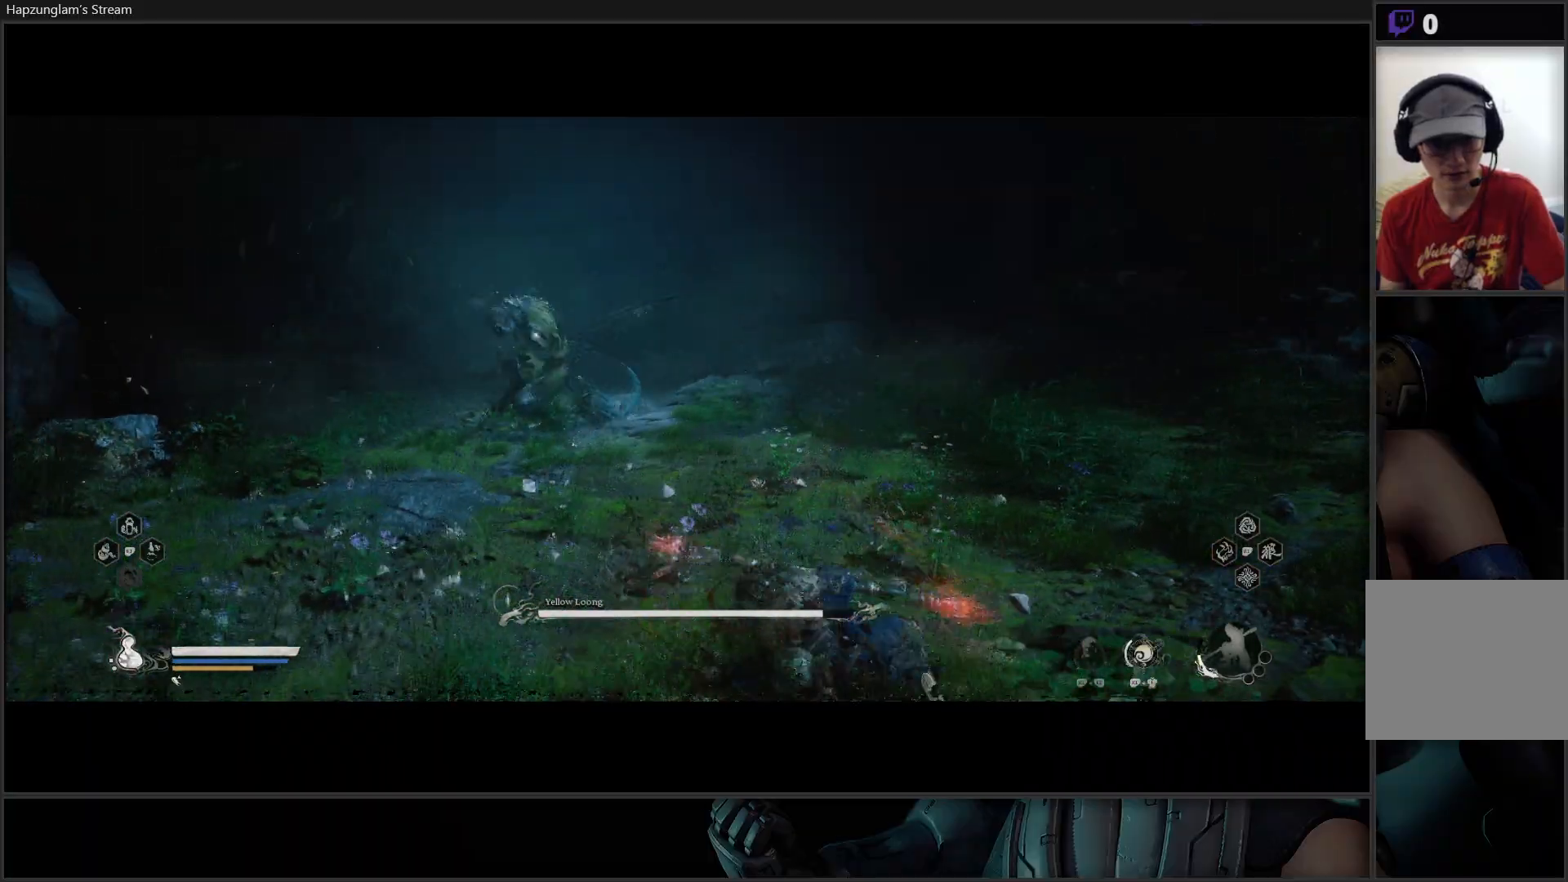
{"buttons": ["L3"], "left_stick": "up", "right_stick": "center", "events": [[84, "L3", "up"], [401, "L3", "down"]]}
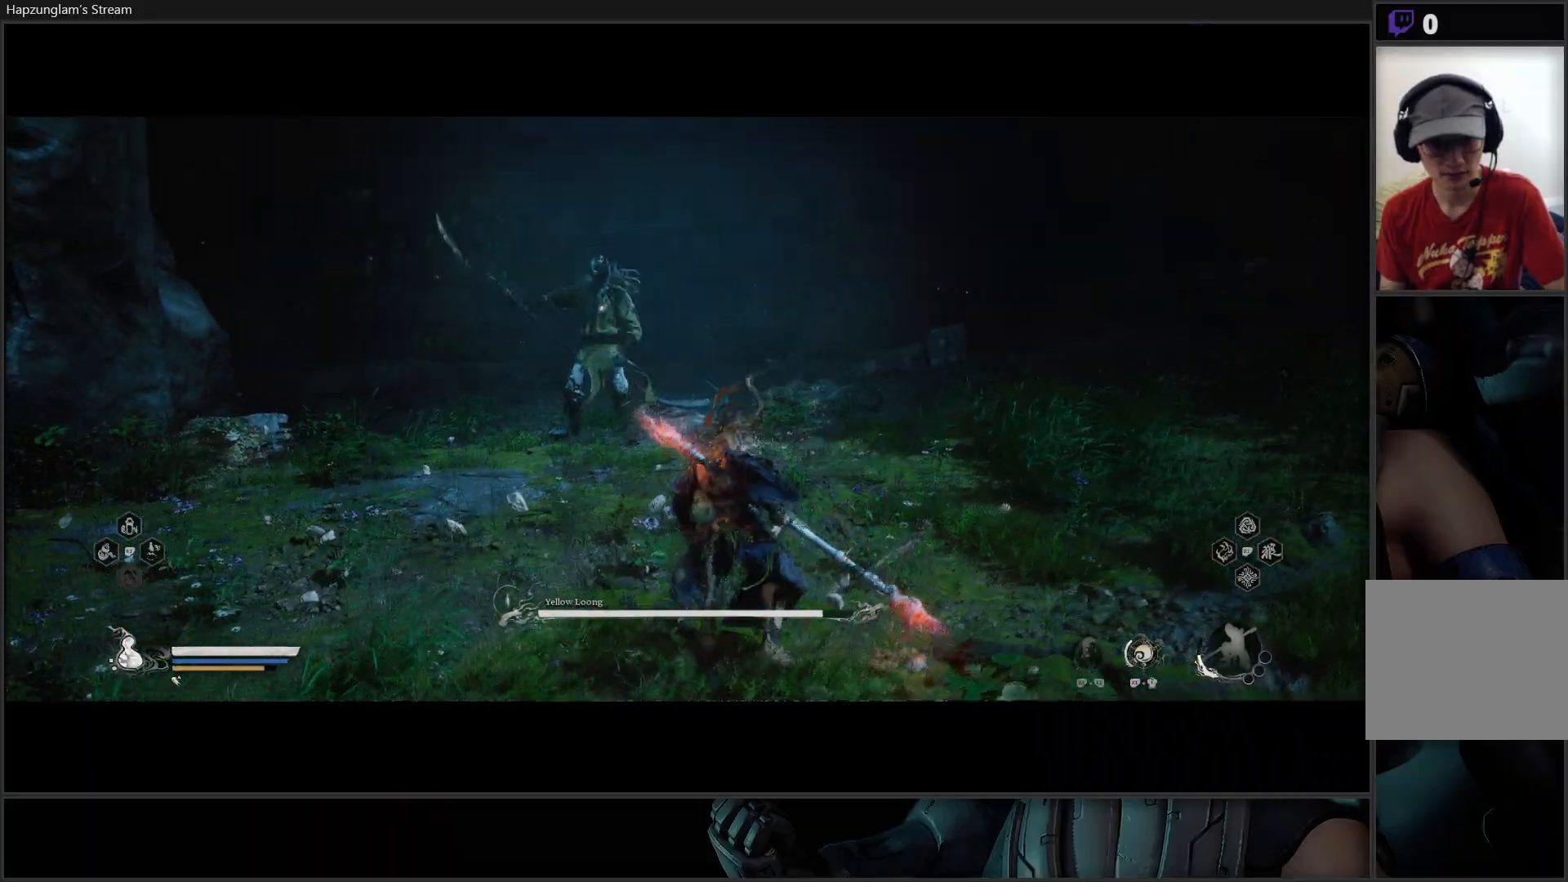
{"buttons": [], "left_stick": "up", "right_stick": "center", "events": [[217, "L3", "up"]]}
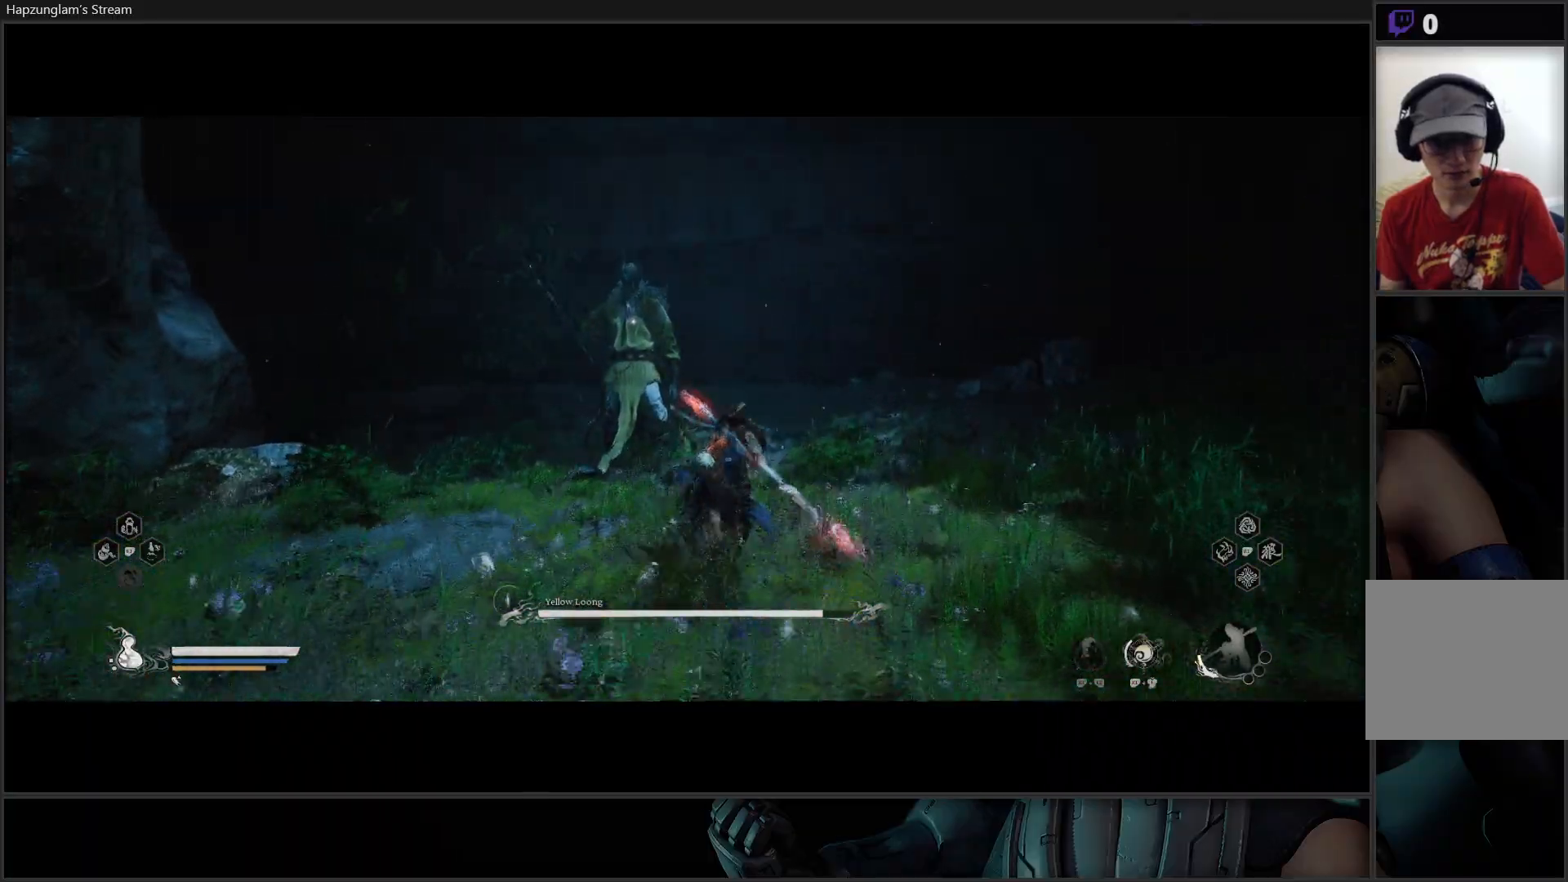
{"buttons": ["X"], "left_stick": "up", "right_stick": "center", "events": [[84, "X", "down"], [234, "X", "up"], [284, "X", "down"], [368, "X", "up"], [451, "X", "down"]]}
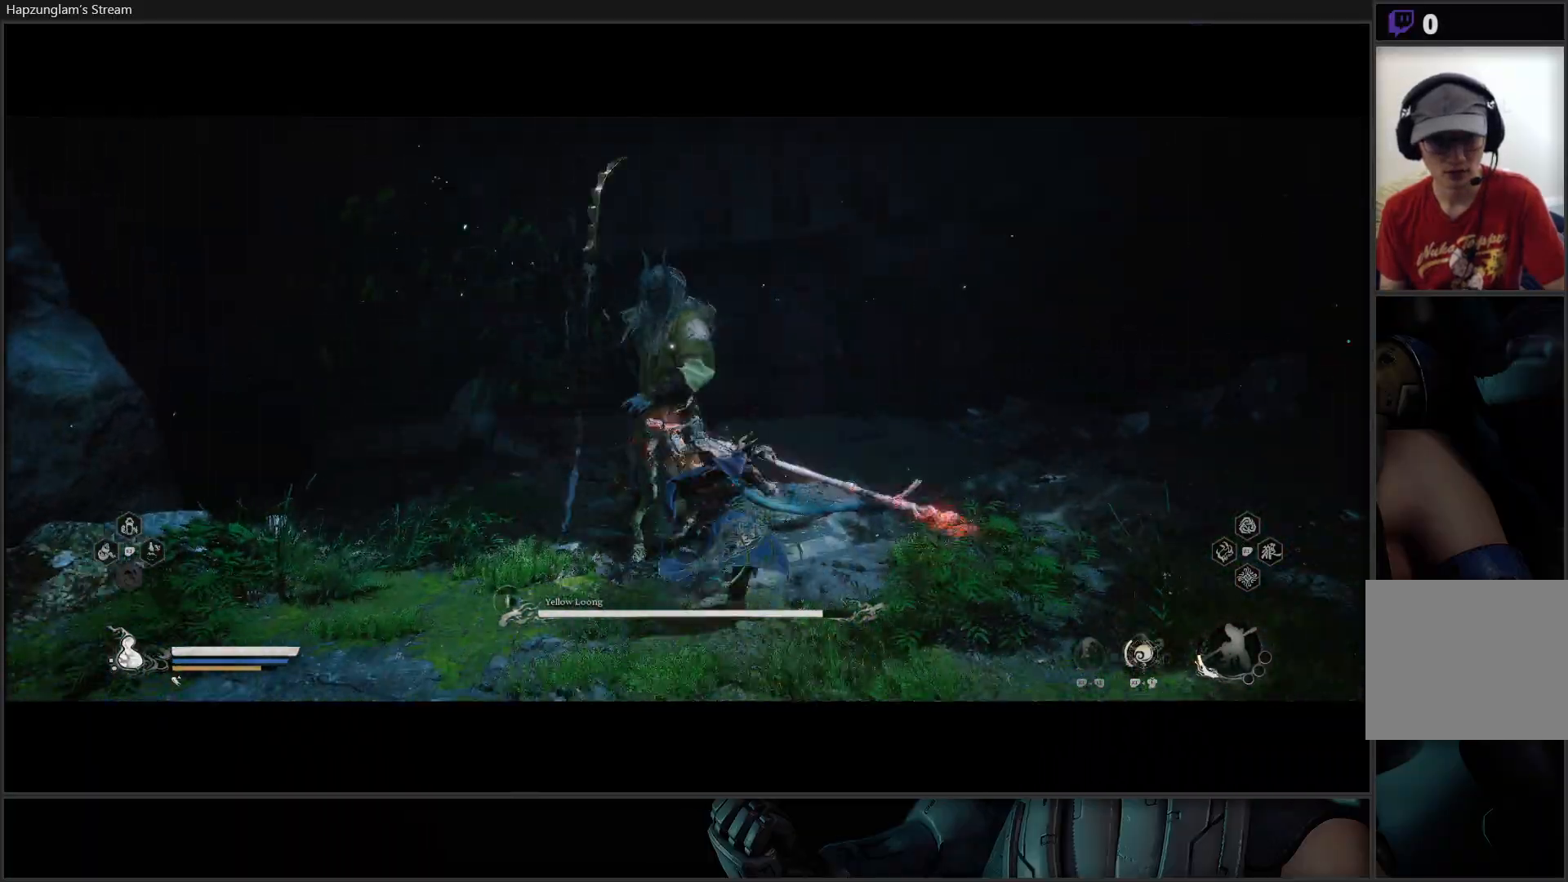
{"buttons": ["B"], "left_stick": "left", "right_stick": "center", "events": [[33, "X", "up"], [83, "X", "down"], [100, "left_stick", "center"], [150, "X", "up"], [217, "X", "down"], [300, "X", "up"], [417, "left_stick", "left"], [484, "B", "down"]]}